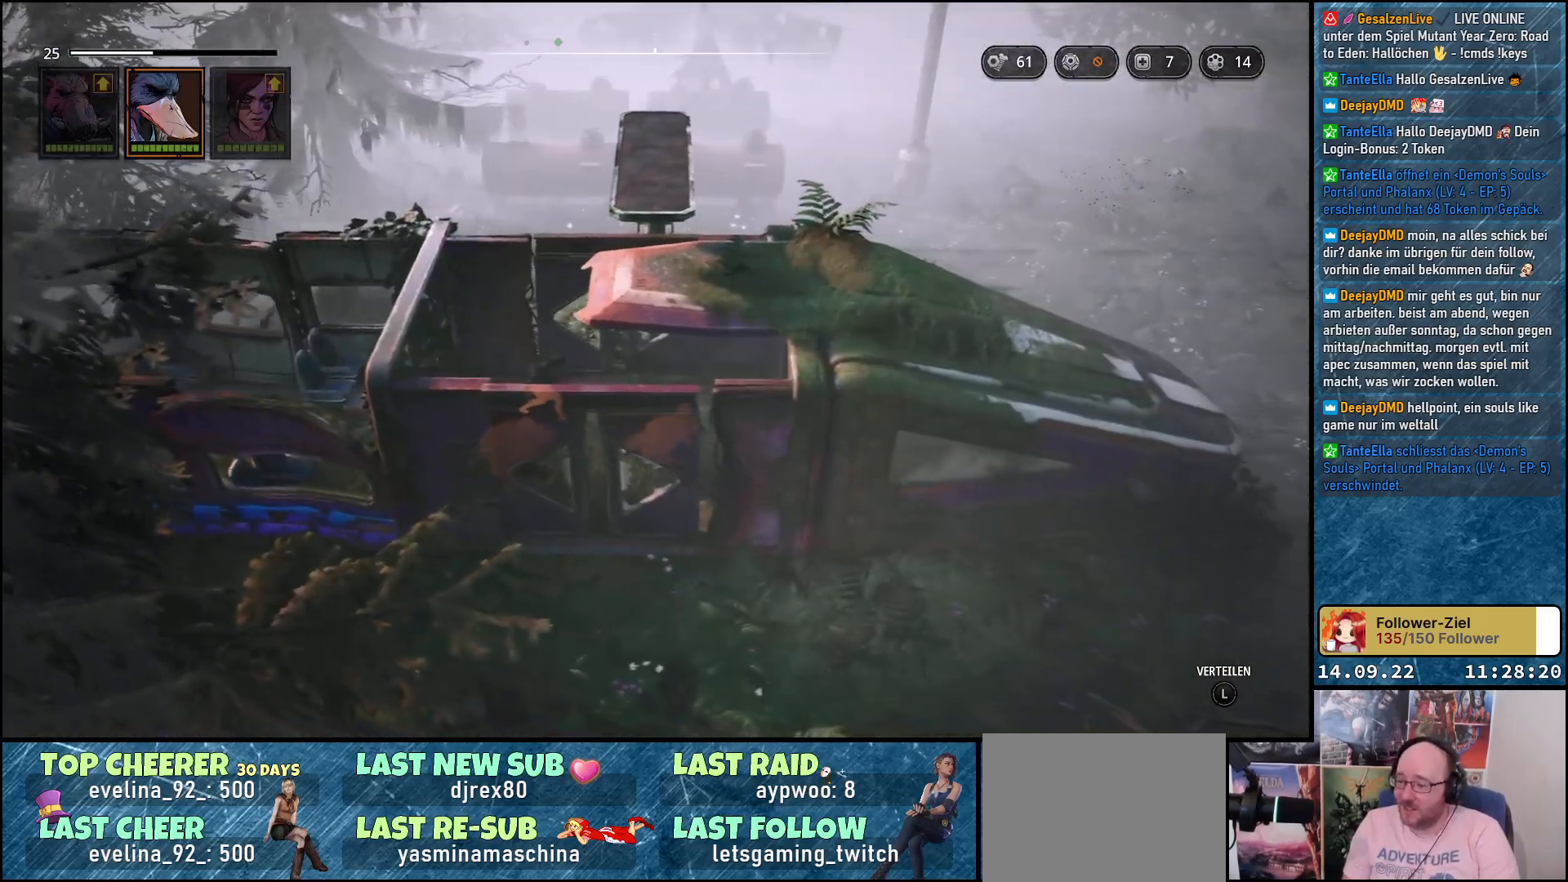
Gameplay with a controller (Xbox layout); each line is a JSON object with the inputs held at the frame after it. "events" lists button and stick changes between this image and that frame as [ms after this image, input, new state], when the widget could be followed in between.
{"buttons": [], "left_stick": "right", "right_stick": "down-left", "events": [[100, "right_stick", "down-left"]]}
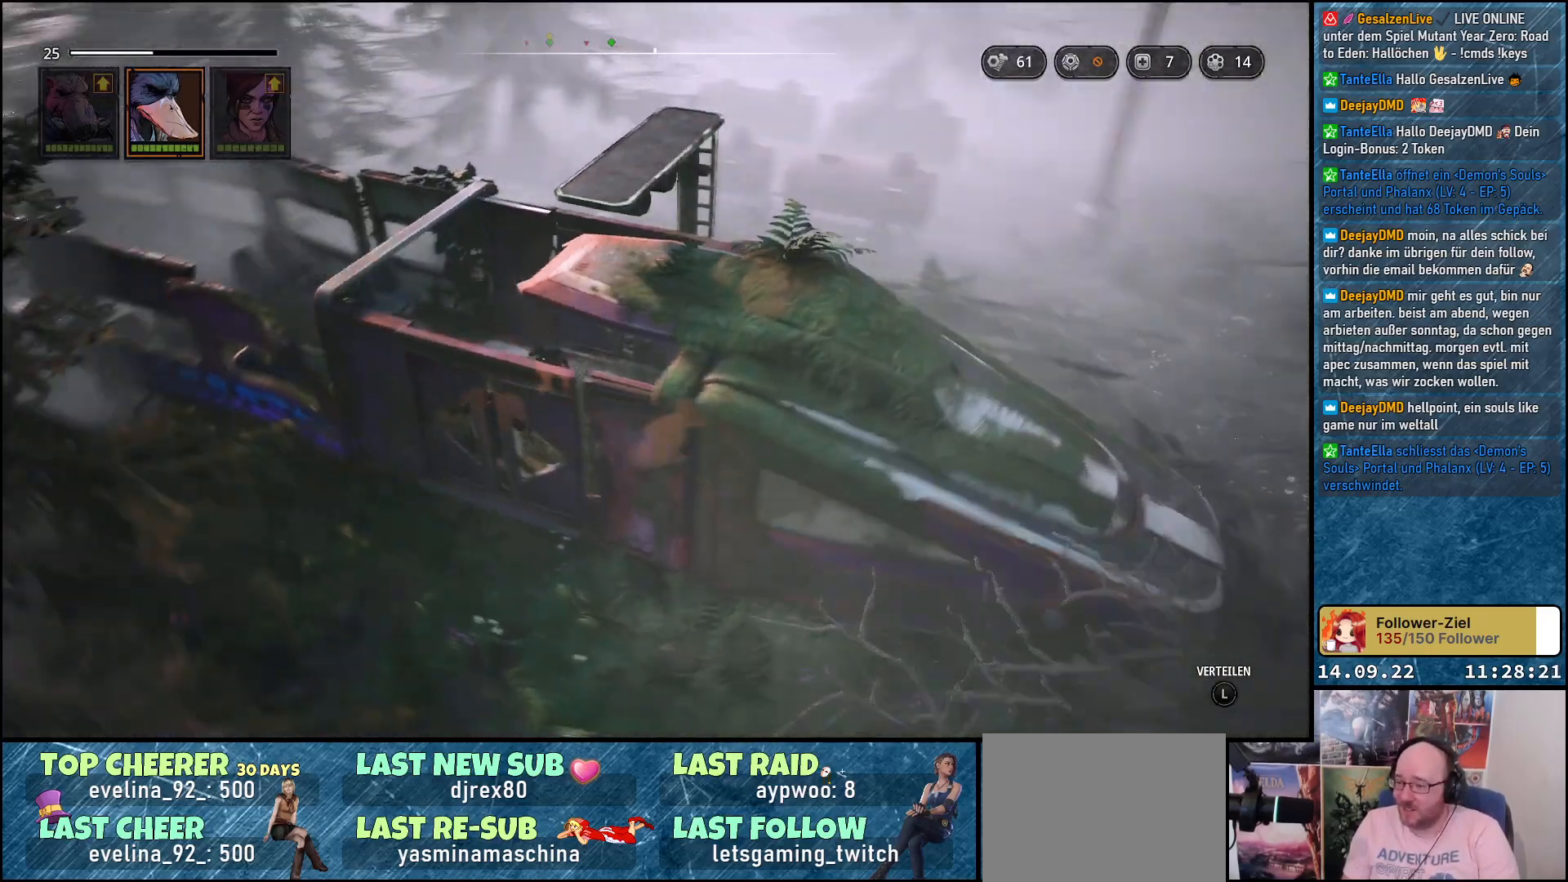
{"buttons": [], "left_stick": "up", "right_stick": "down-left", "events": [[100, "left_stick", "up-right"], [350, "left_stick", "up"]]}
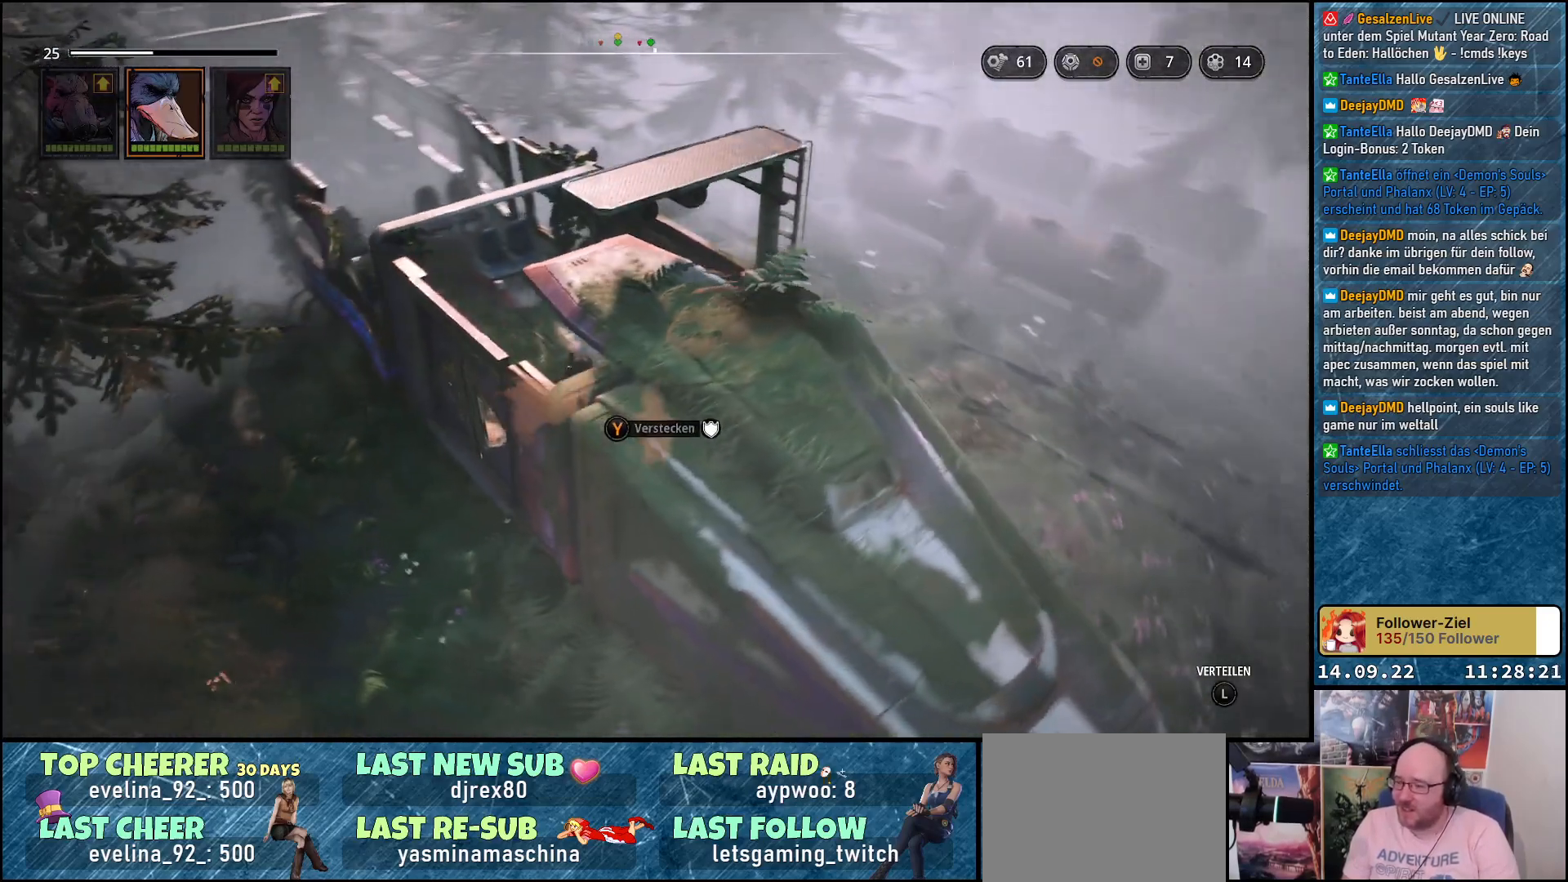
{"buttons": [], "left_stick": "up", "right_stick": "down-left", "events": []}
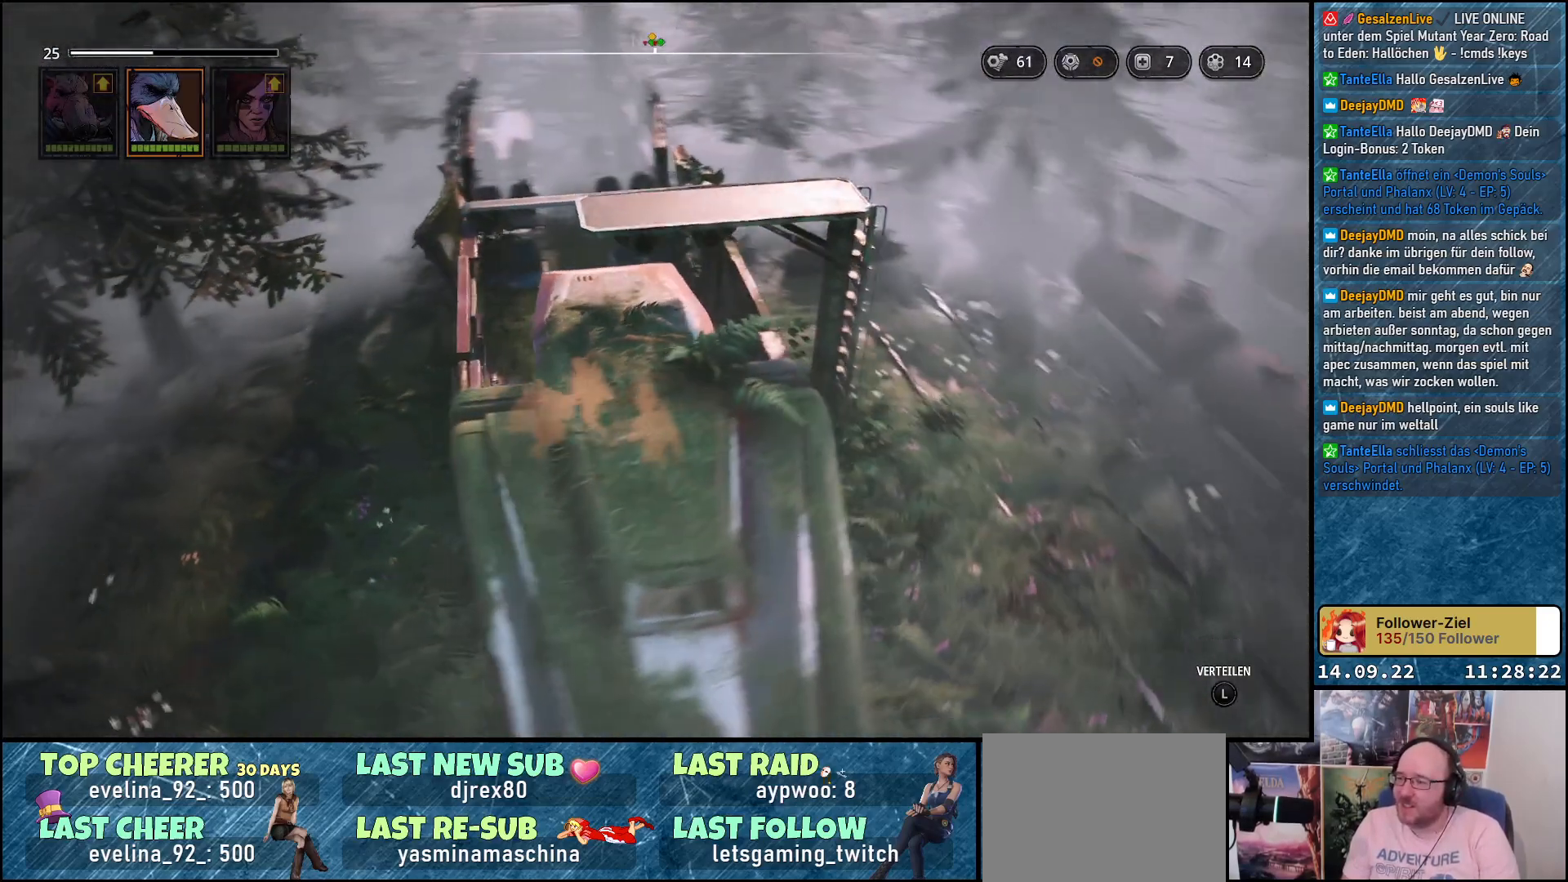
{"buttons": [], "left_stick": "up", "right_stick": "down-left", "events": [[117, "right_stick", "center"], [350, "right_stick", "down-left"]]}
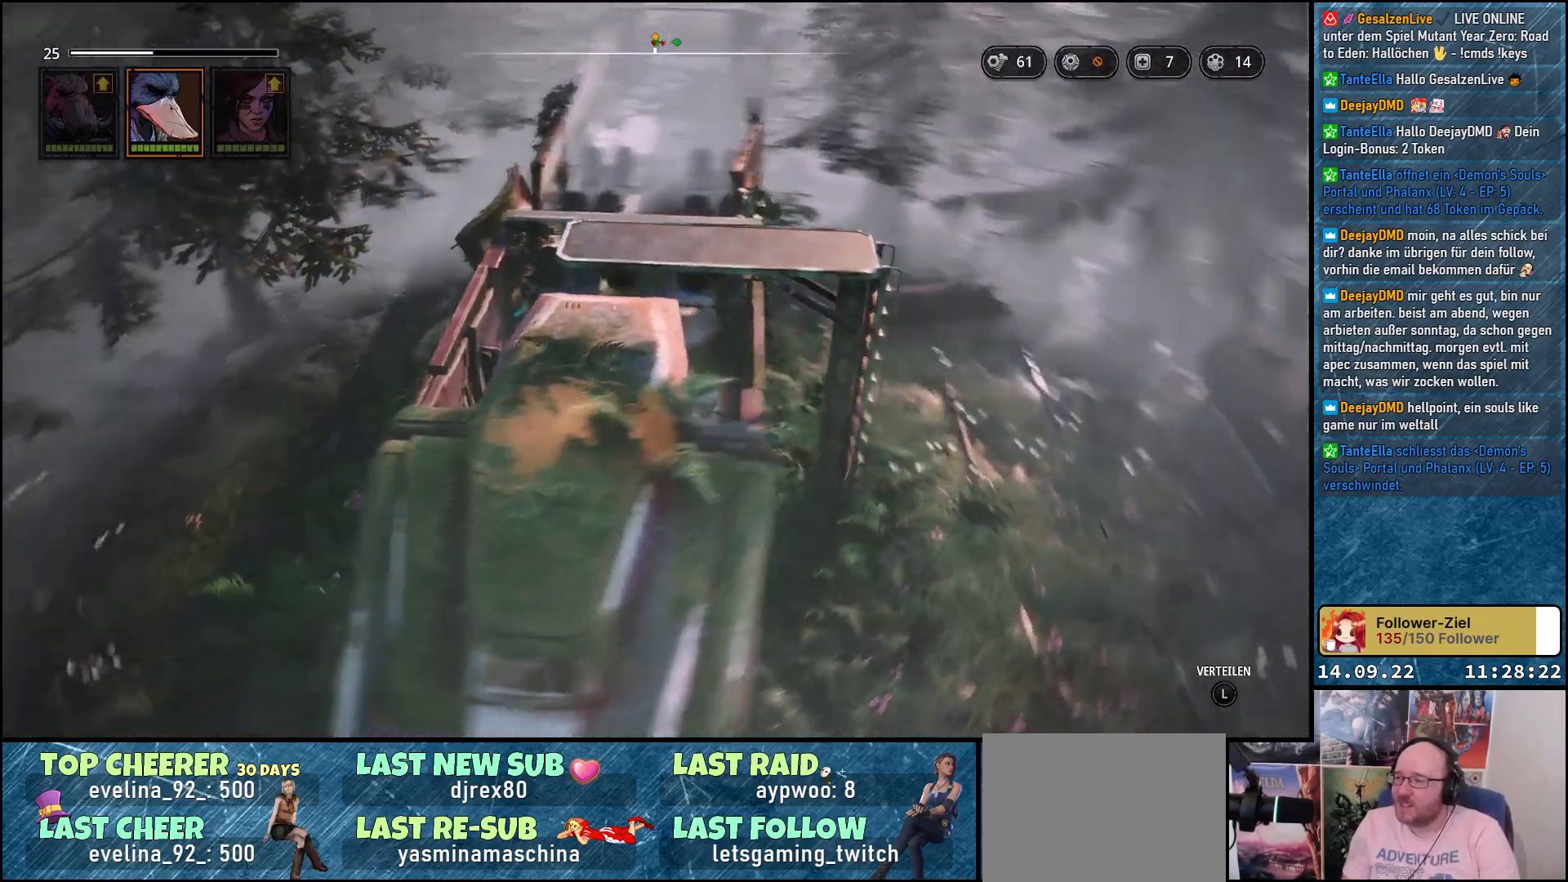
{"buttons": [], "left_stick": "up-right", "right_stick": "center", "events": [[333, "left_stick", "up-right"], [367, "right_stick", "center"]]}
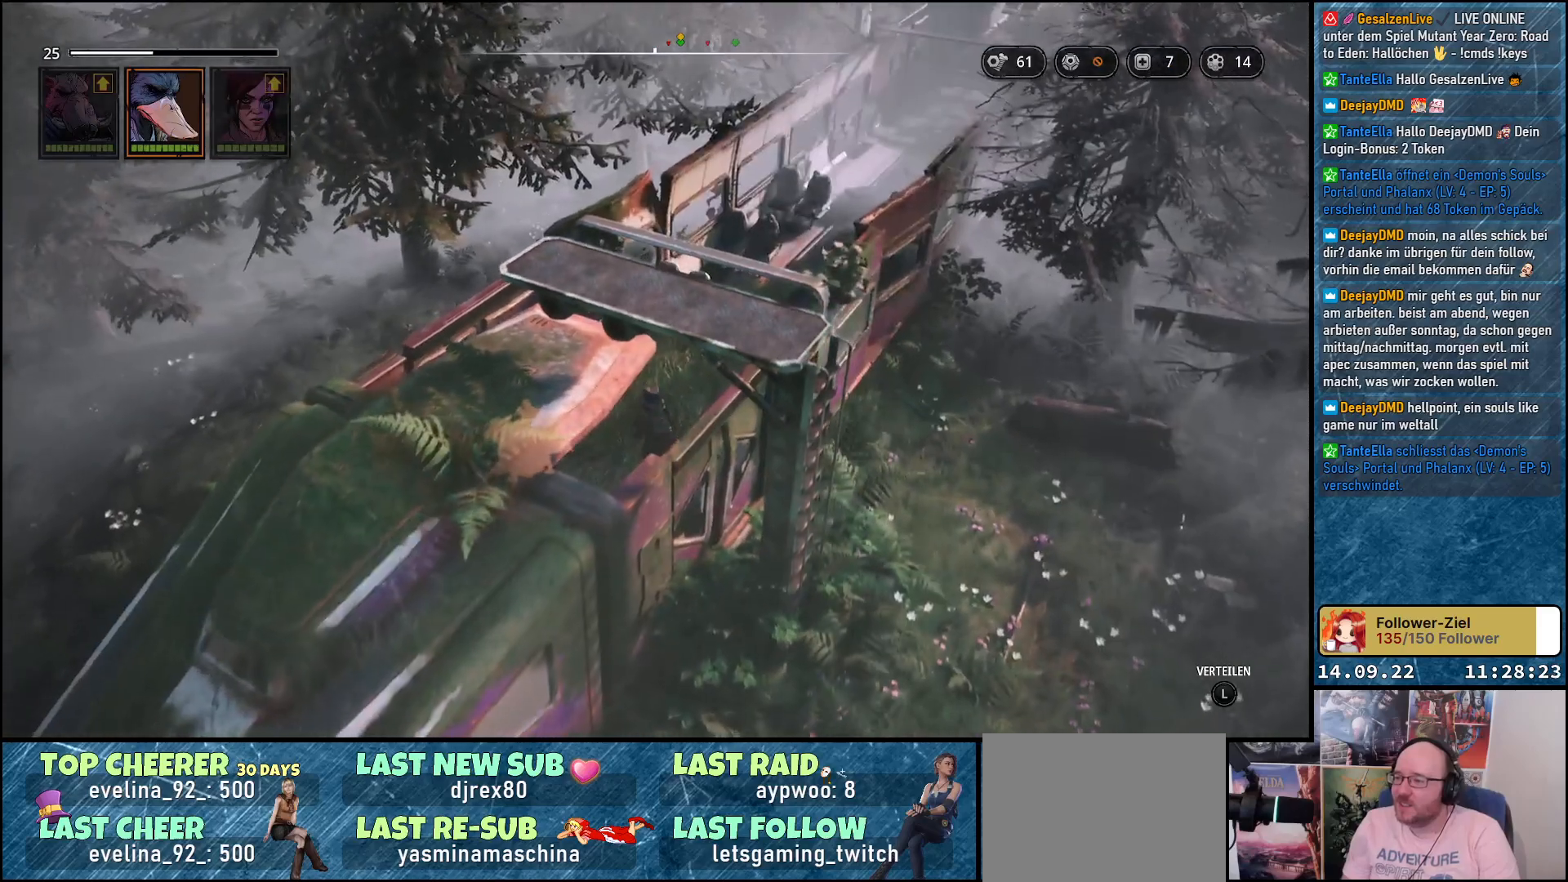
{"buttons": [], "left_stick": "up-right", "right_stick": "down-left", "events": [[100, "right_stick", "down-left"]]}
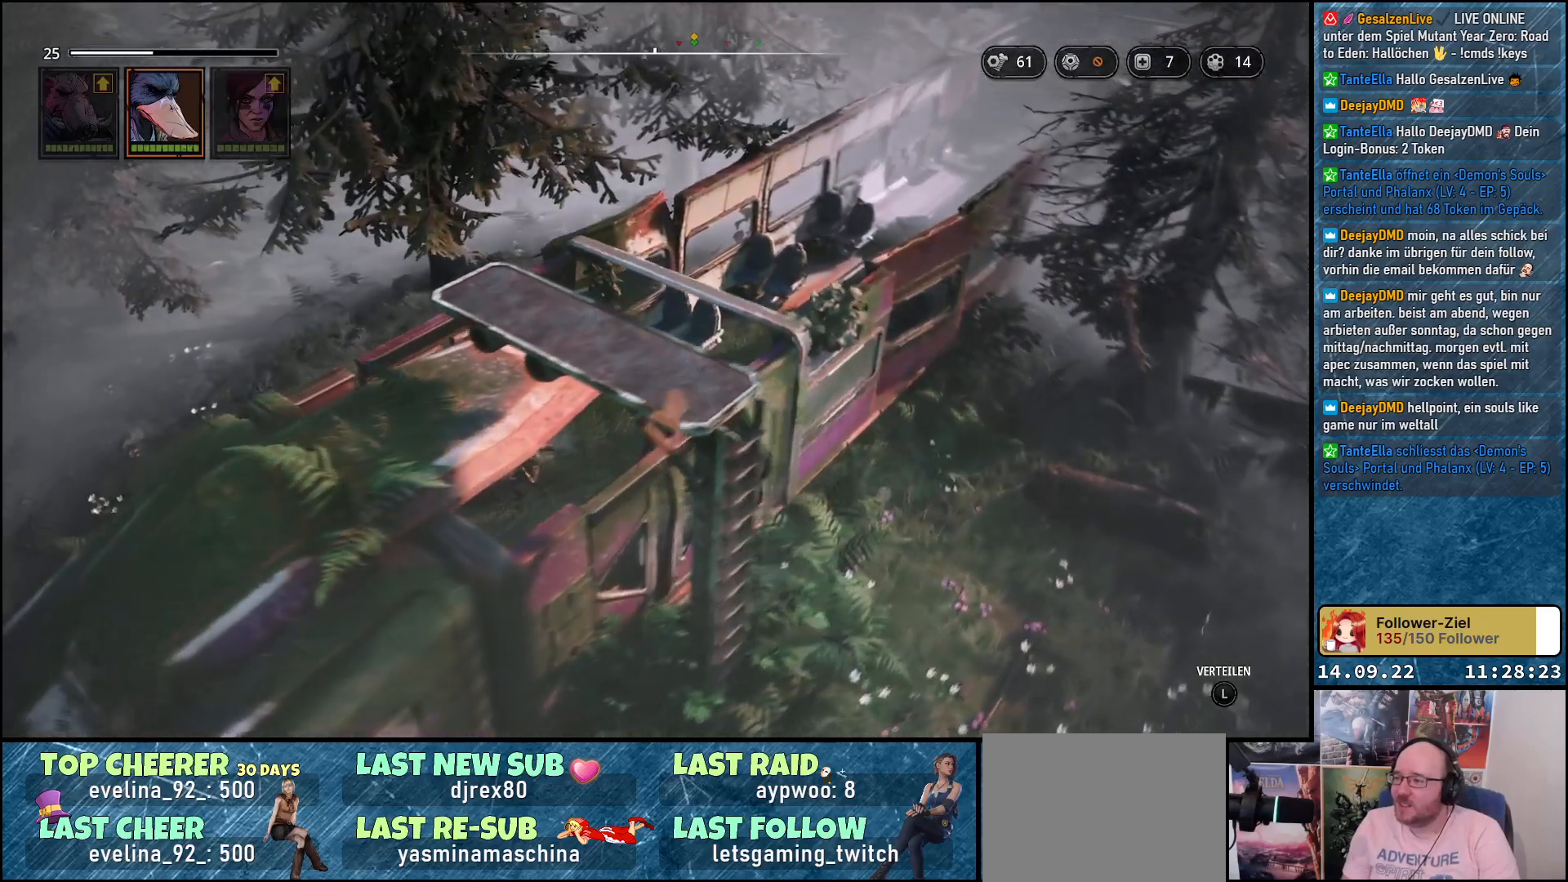
{"buttons": [], "left_stick": "up-right", "right_stick": "down-left", "events": []}
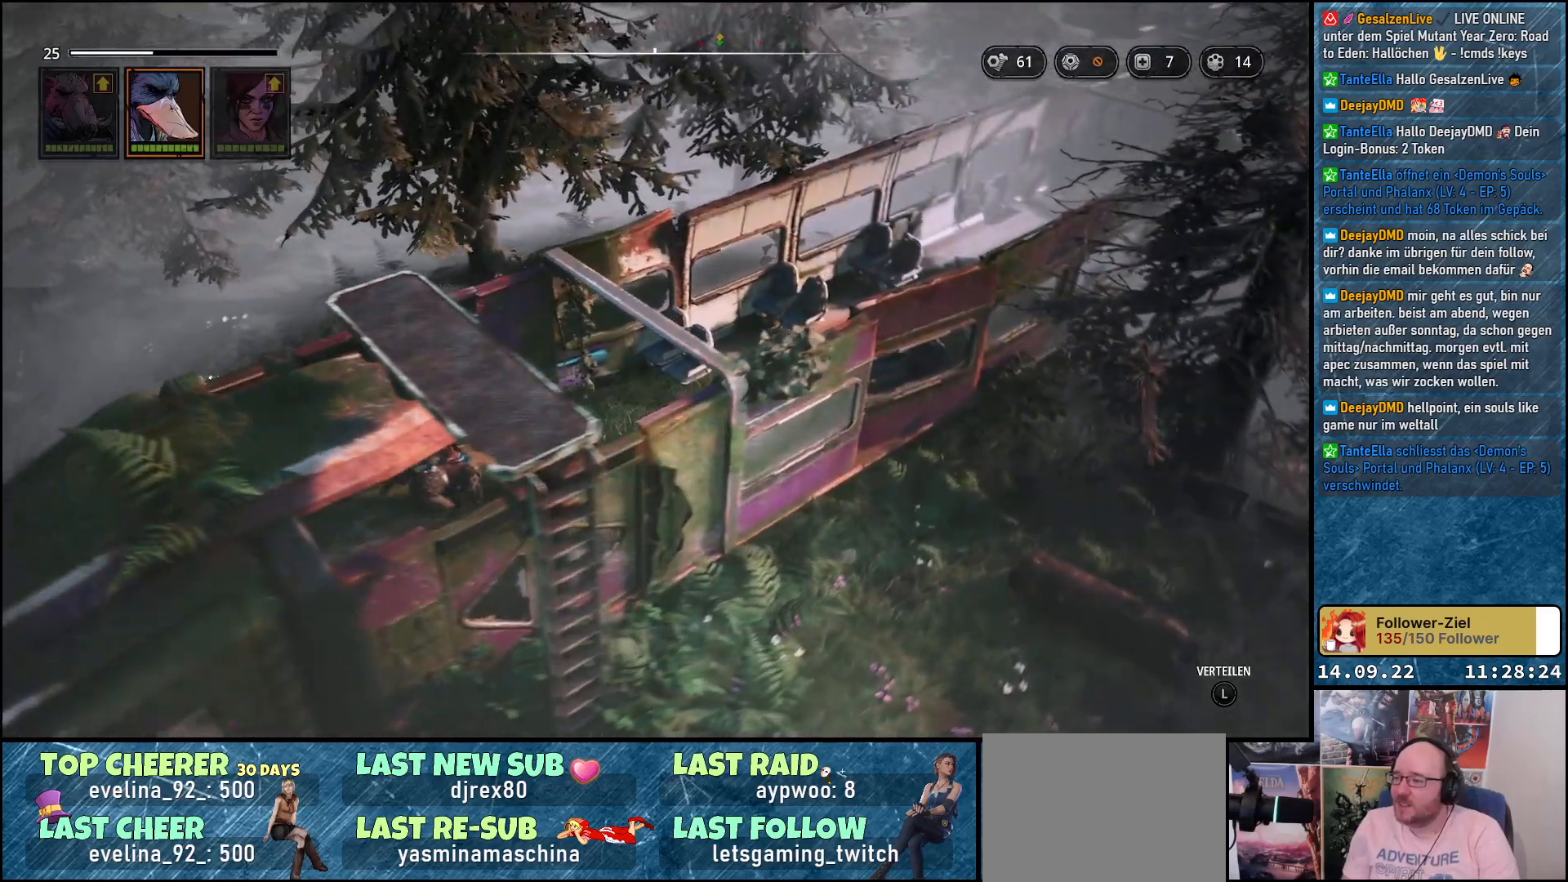
{"buttons": [], "left_stick": "up-right", "right_stick": "right", "events": [[50, "right_stick", "center"], [350, "right_stick", "right"]]}
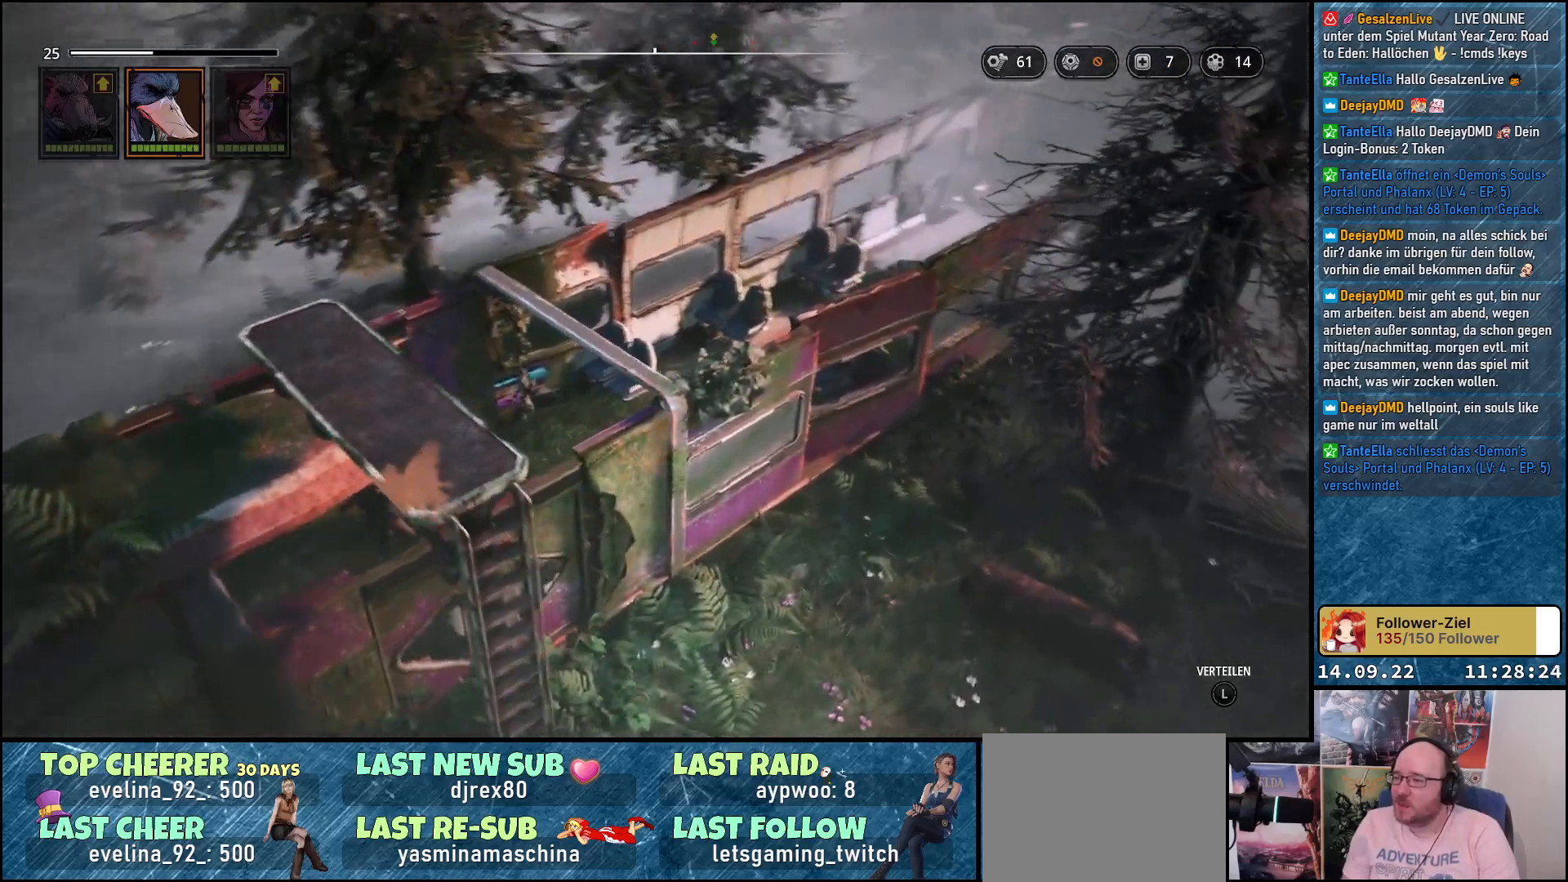
{"buttons": [], "left_stick": "up-right", "right_stick": "right", "events": []}
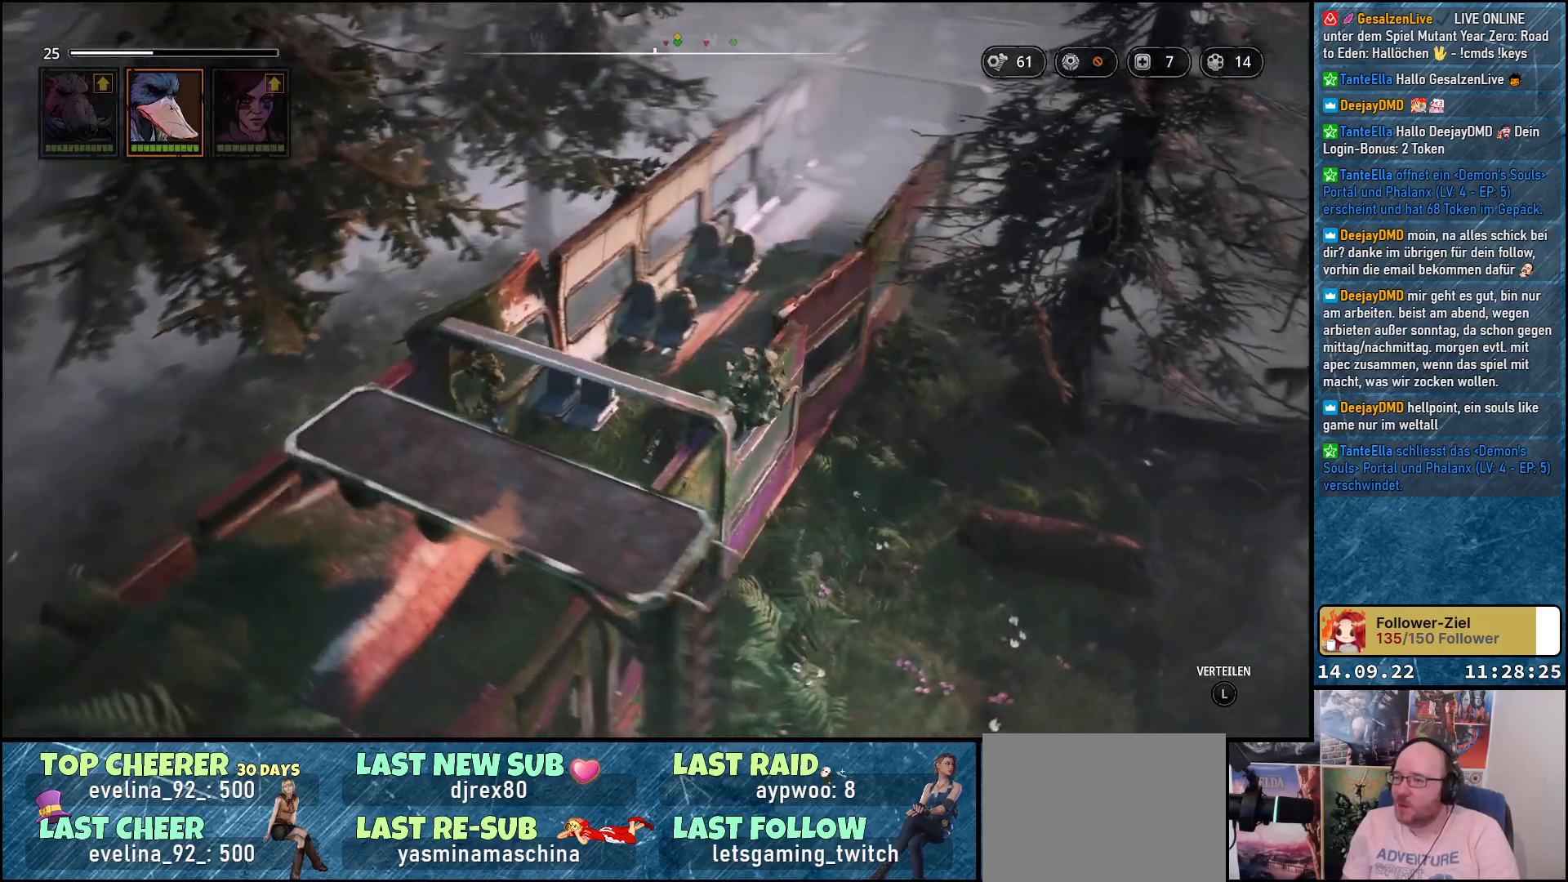
{"buttons": [], "left_stick": "up-right", "right_stick": "right", "events": []}
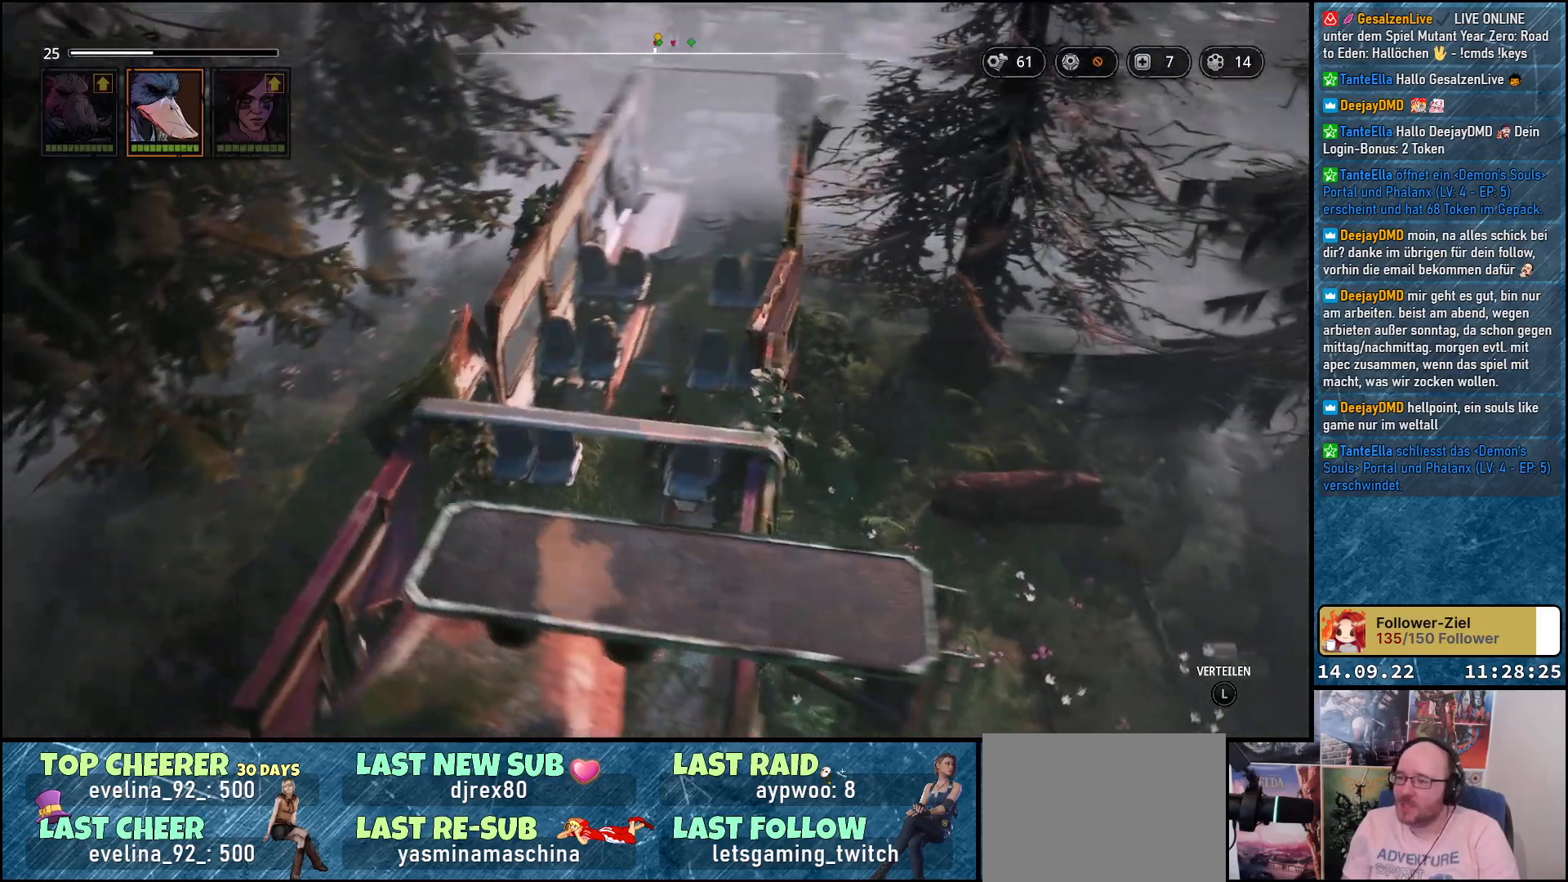
{"buttons": [], "left_stick": "up", "right_stick": "center", "events": [[100, "left_stick", "up"], [167, "right_stick", "center"]]}
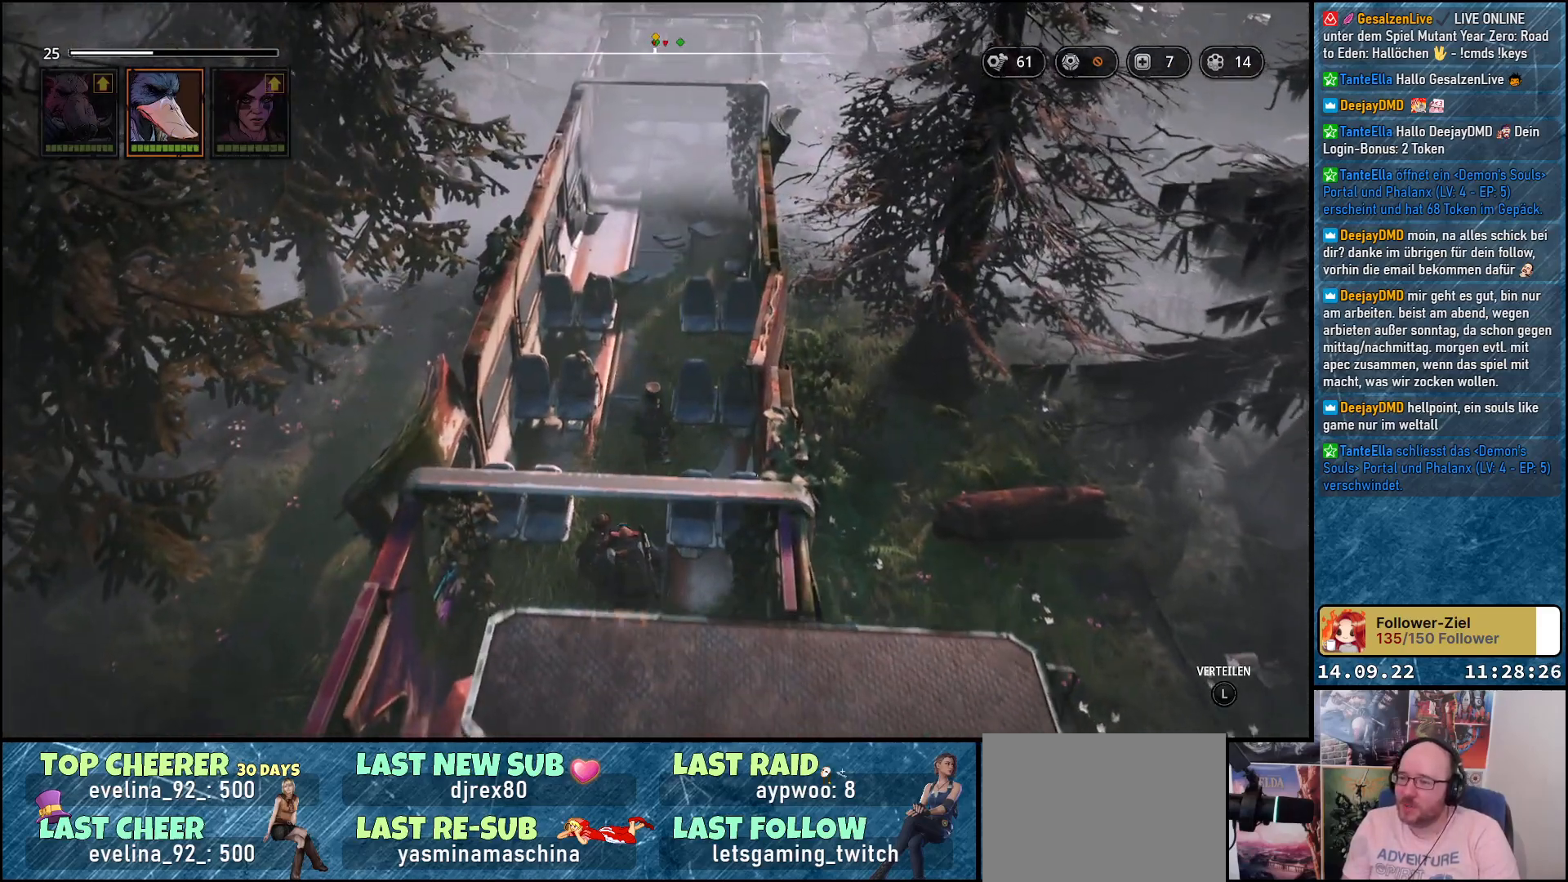
{"buttons": [], "left_stick": "up", "right_stick": "down-right", "events": [[200, "right_stick", "down-right"]]}
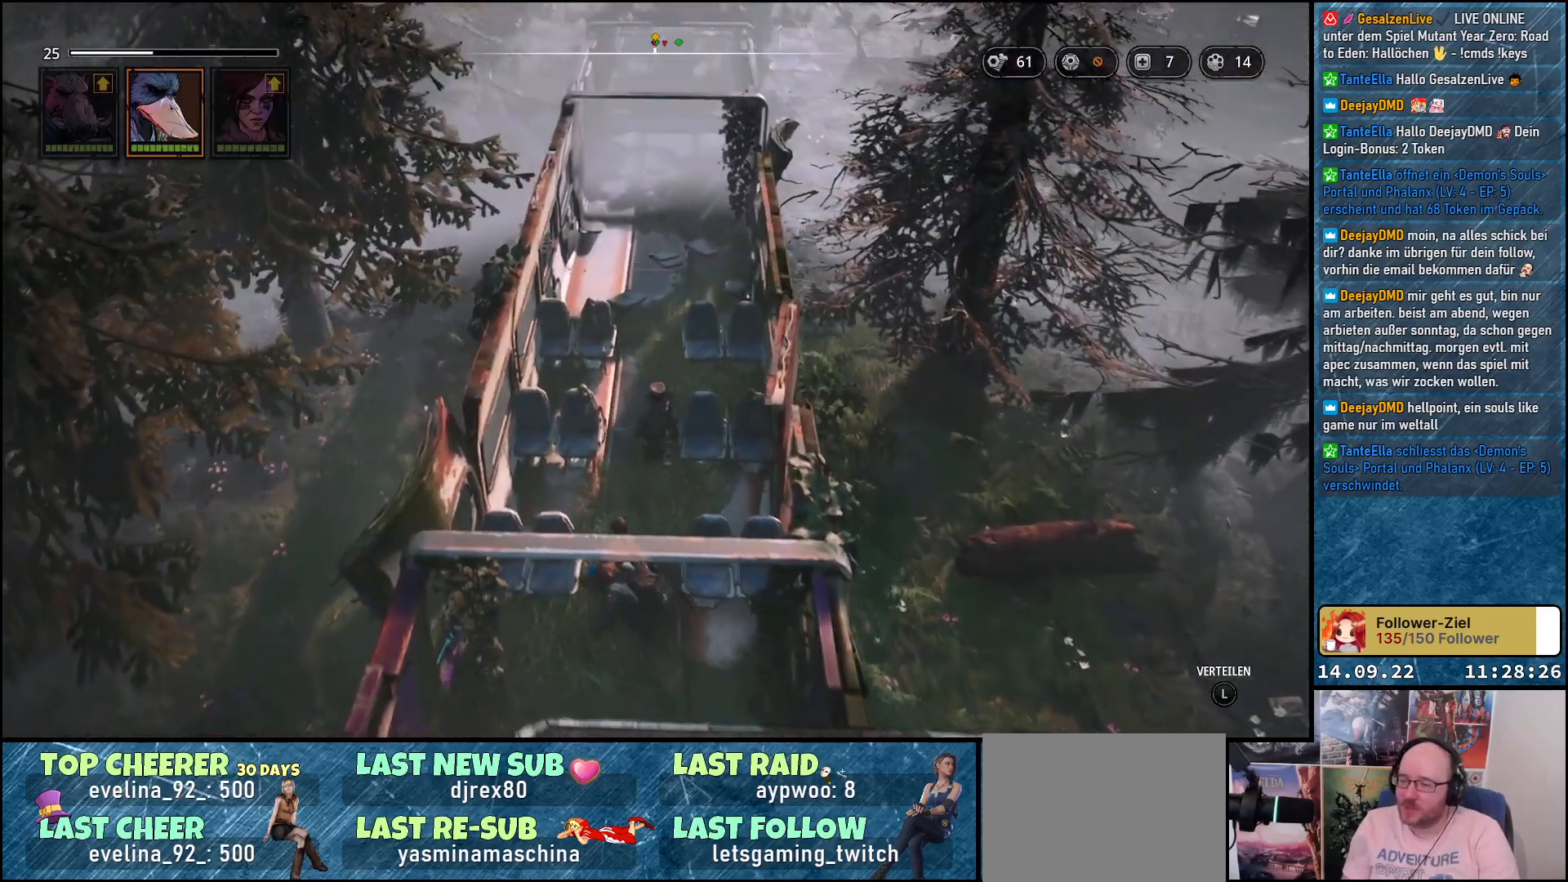
{"buttons": [], "left_stick": "up", "right_stick": "center", "events": [[167, "right_stick", "center"]]}
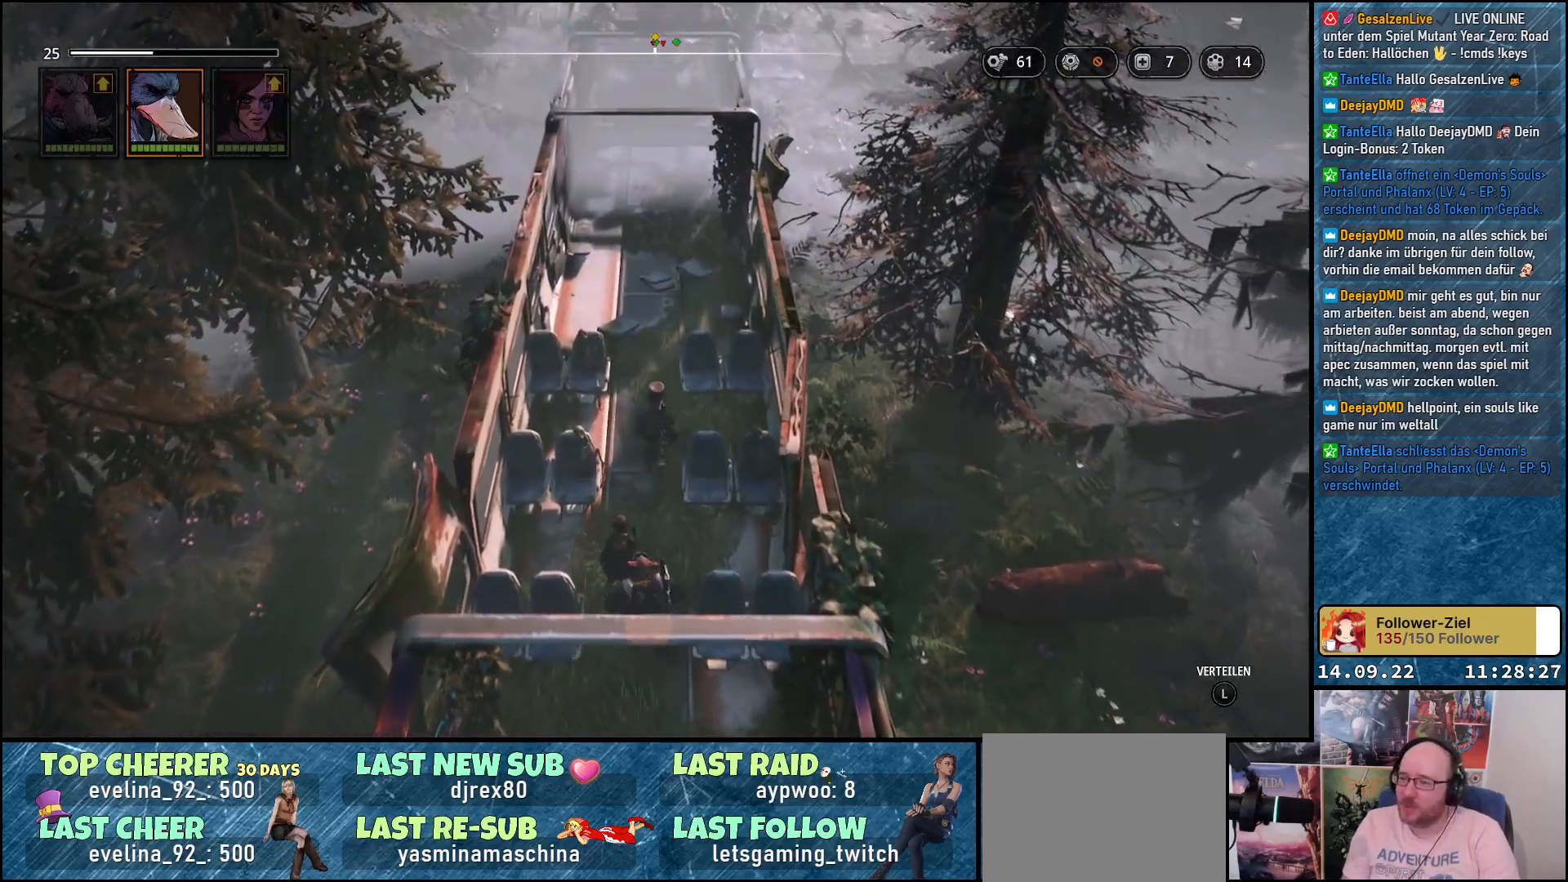
{"buttons": [], "left_stick": "up", "right_stick": "center", "events": [[100, "right_stick", "right"], [317, "right_stick", "center"]]}
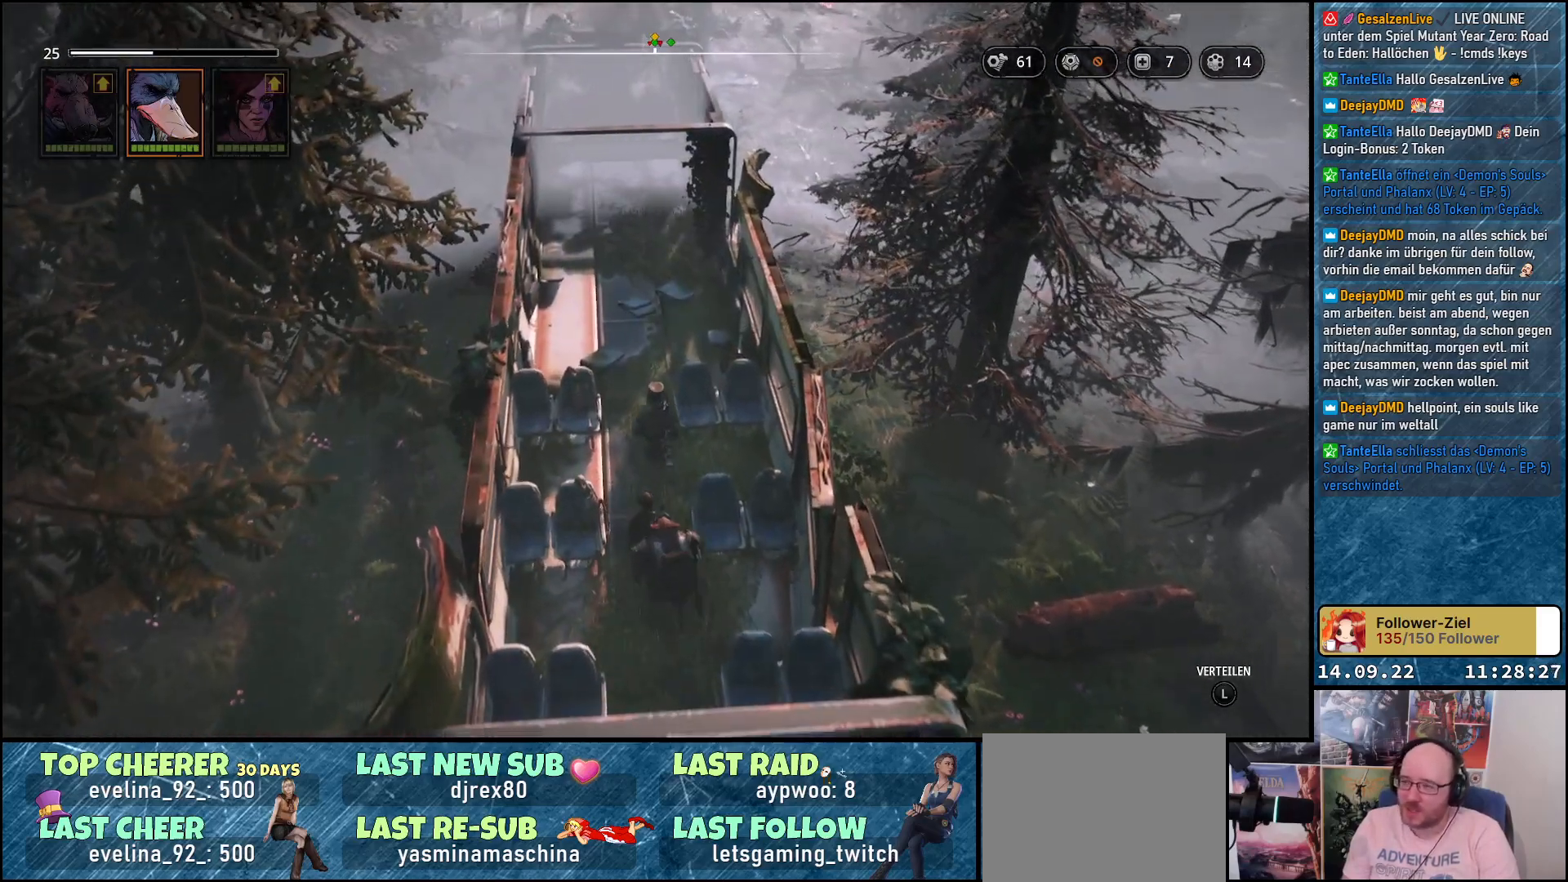
{"buttons": [], "left_stick": "up", "right_stick": "right", "events": [[83, "right_stick", "right"]]}
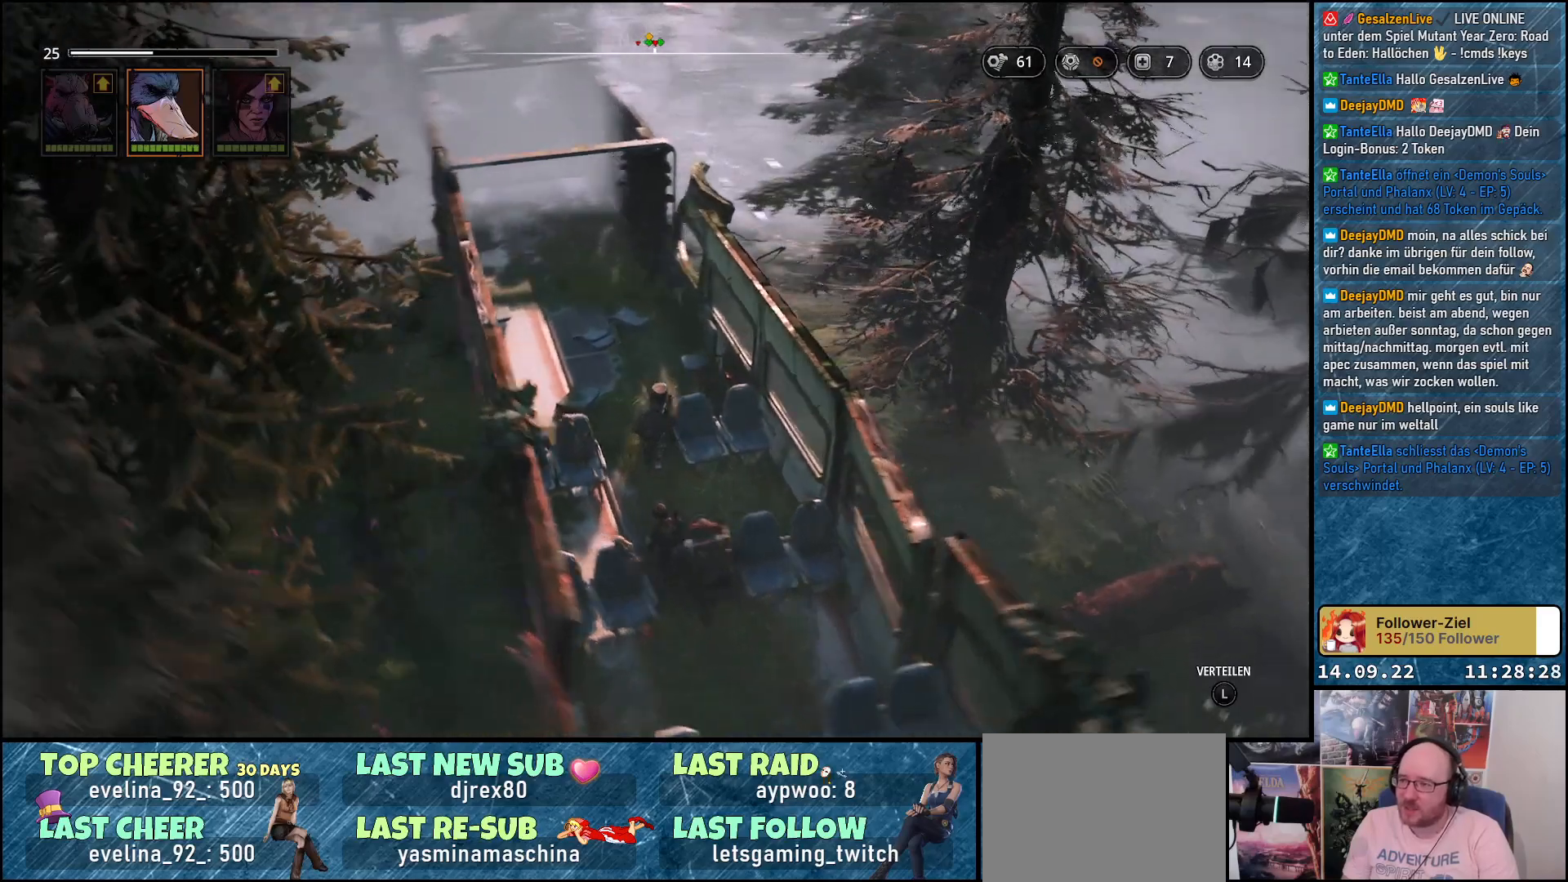
{"buttons": [], "left_stick": "up", "right_stick": "center", "events": [[150, "right_stick", "center"]]}
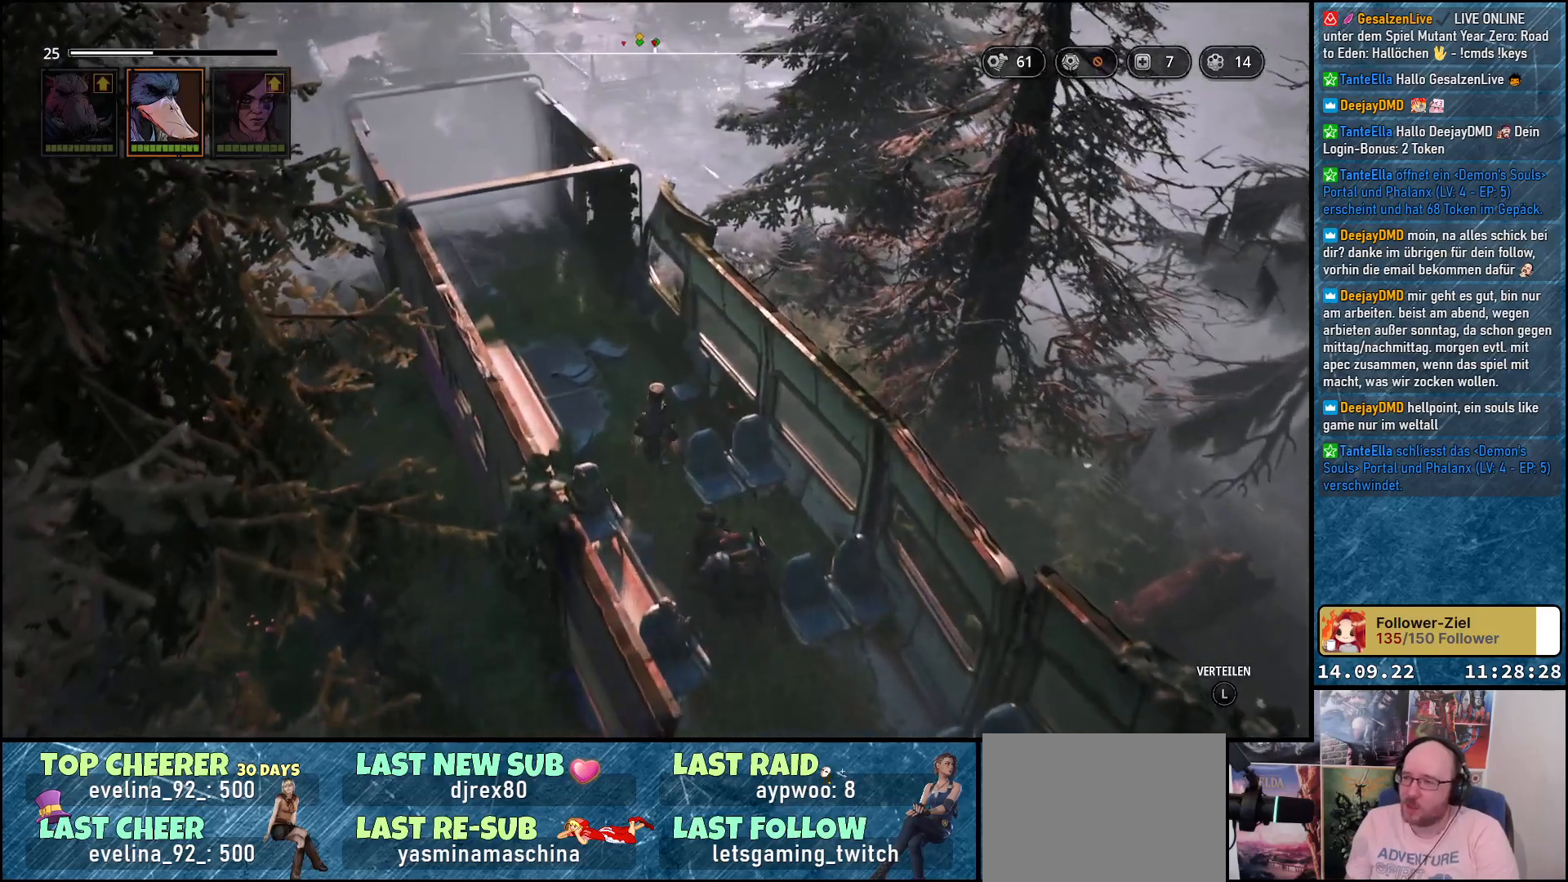
{"buttons": [], "left_stick": "up-left", "right_stick": "center", "events": [[383, "left_stick", "up-left"]]}
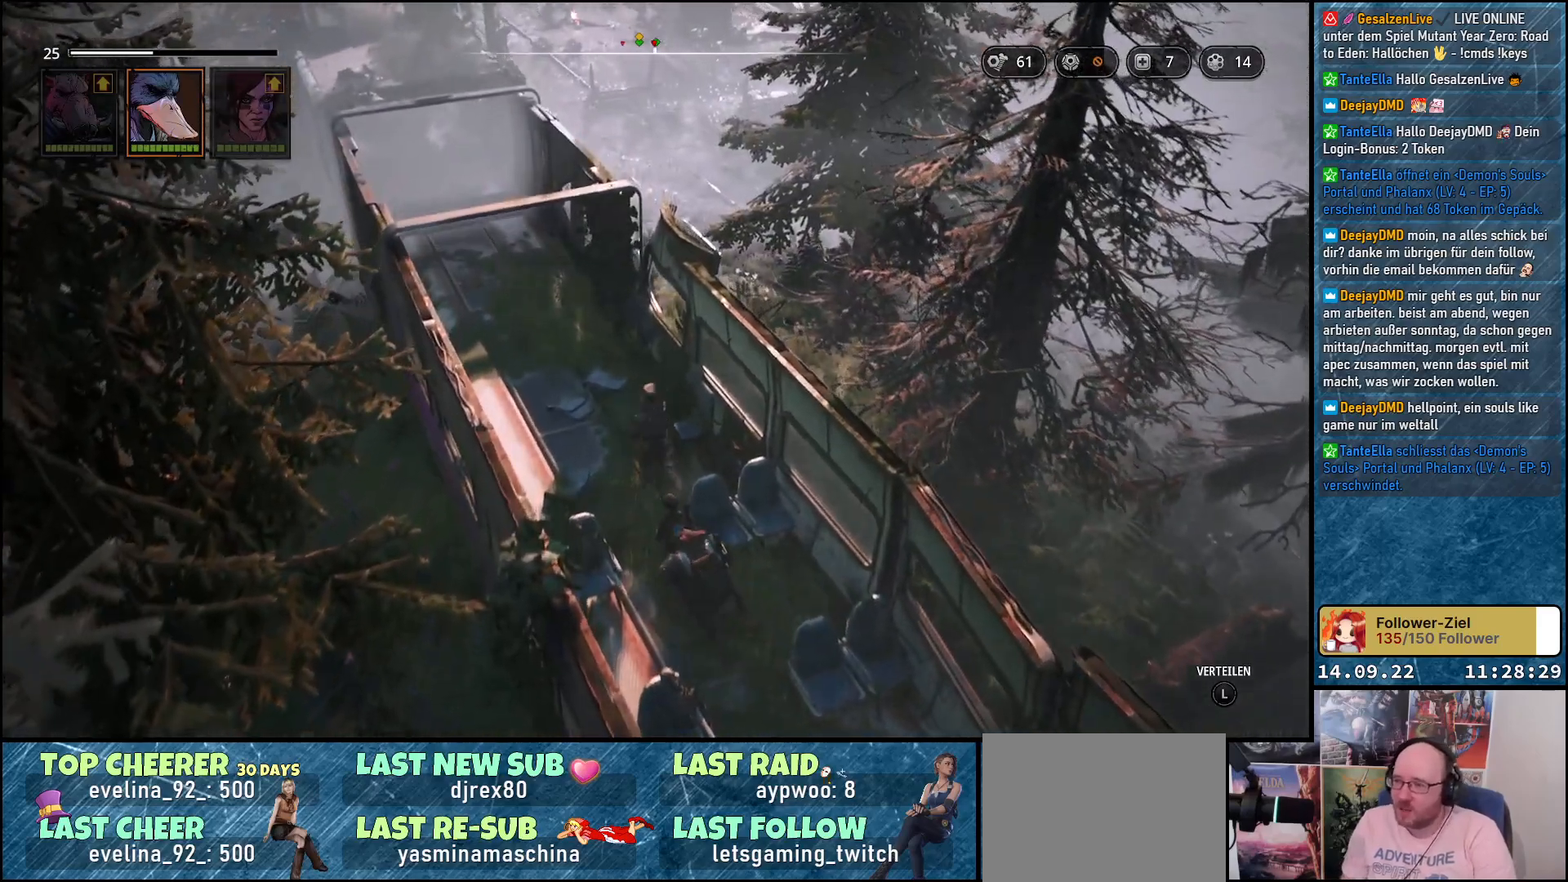
{"buttons": [], "left_stick": "up-left", "right_stick": "center", "events": [[50, "right_stick", "right"], [283, "right_stick", "center"]]}
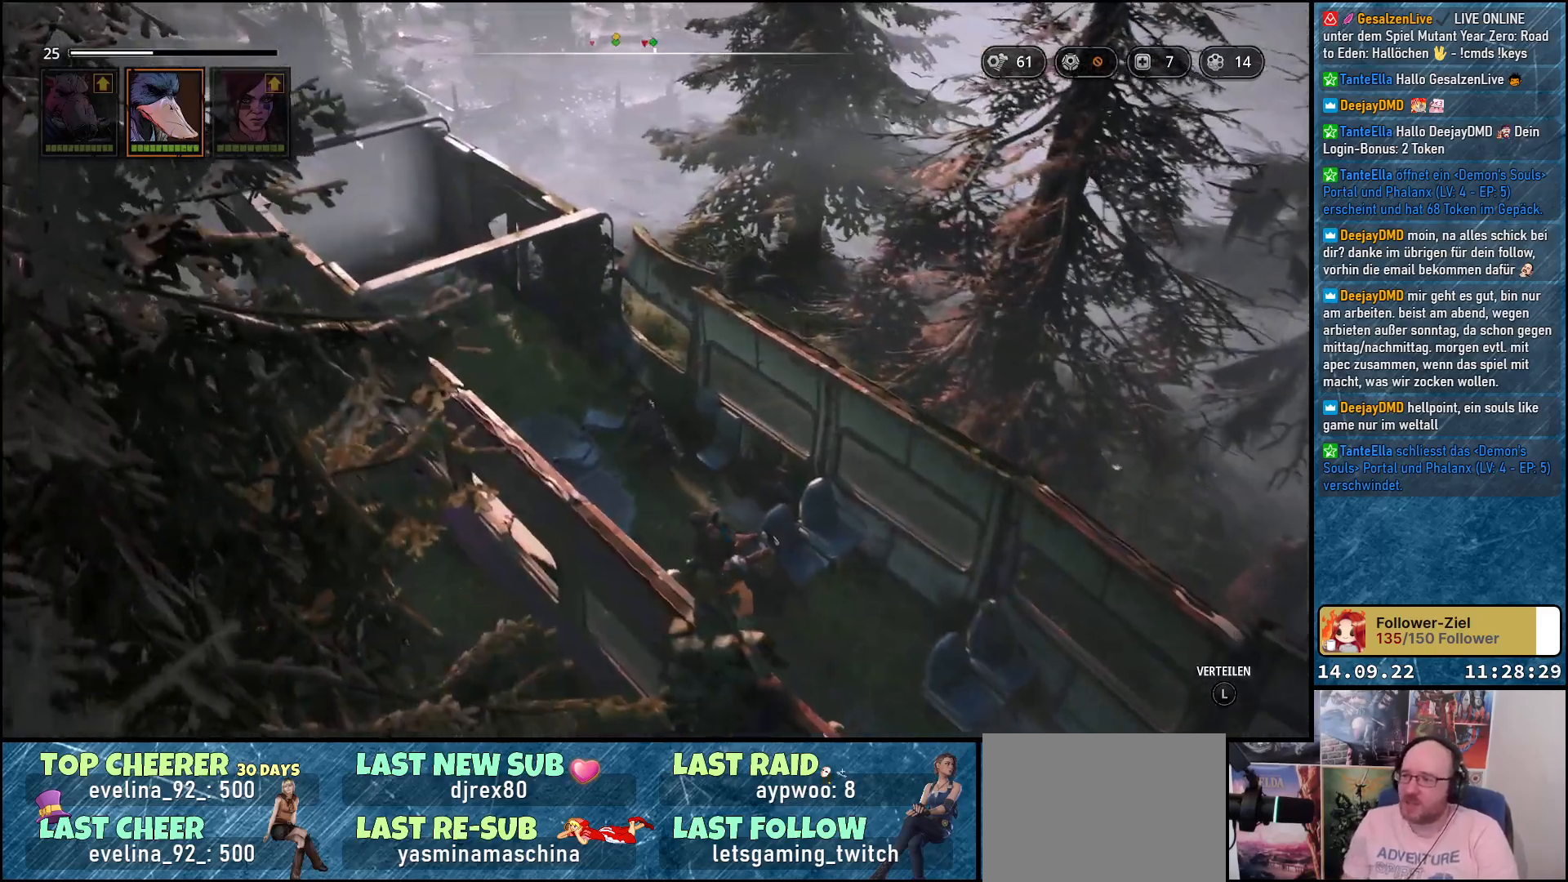
{"buttons": [], "left_stick": "up-left", "right_stick": "center", "events": []}
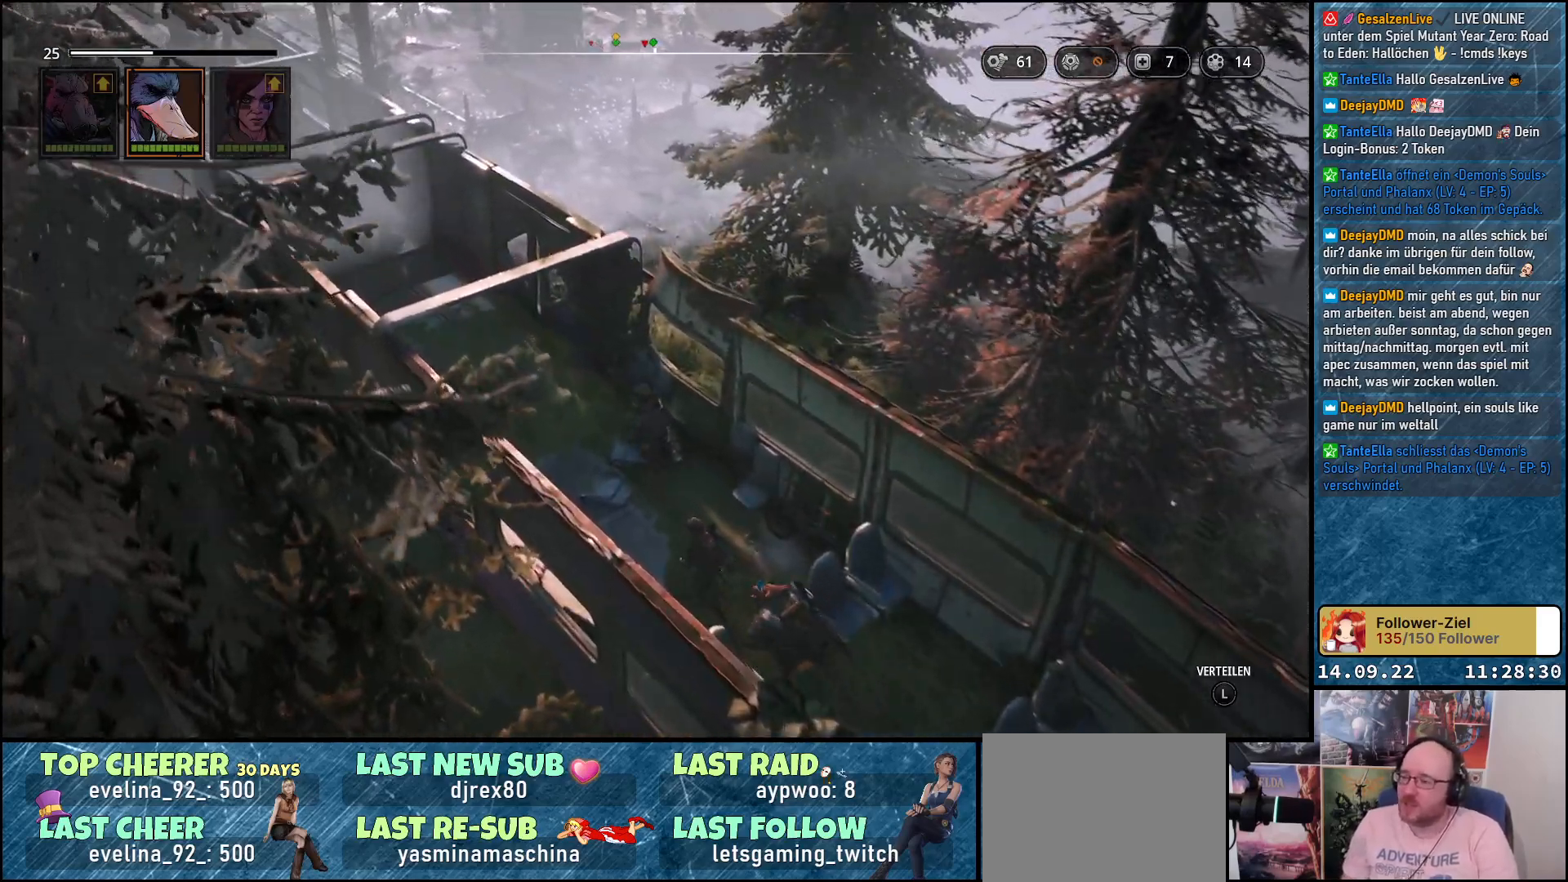
{"buttons": [], "left_stick": "up-left", "right_stick": "center", "events": []}
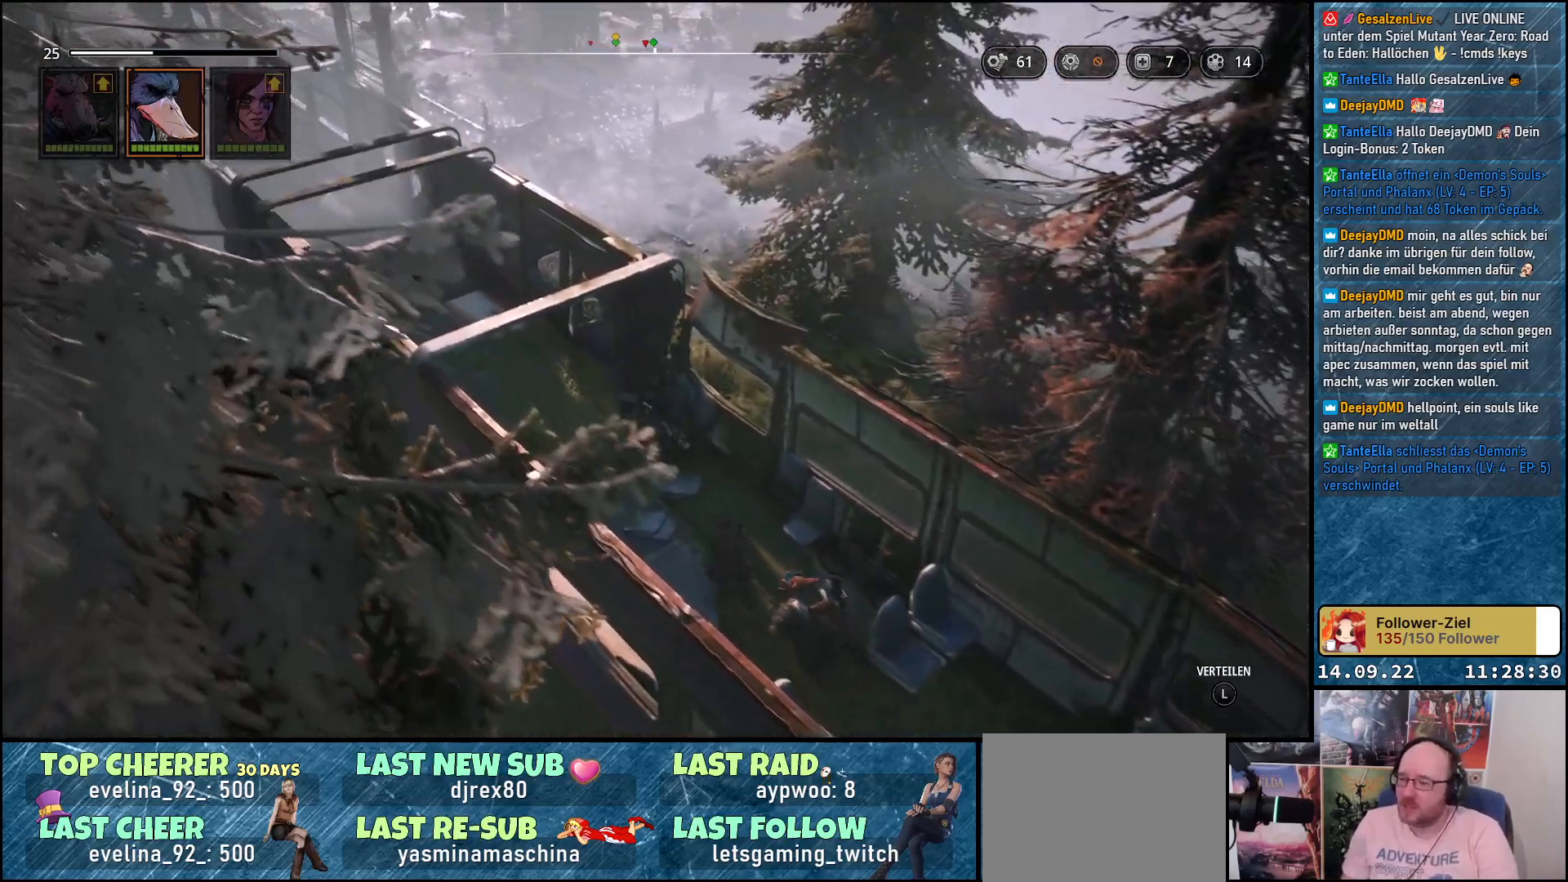
{"buttons": [], "left_stick": "up-left", "right_stick": "down-left", "events": [[83, "right_stick", "down-left"]]}
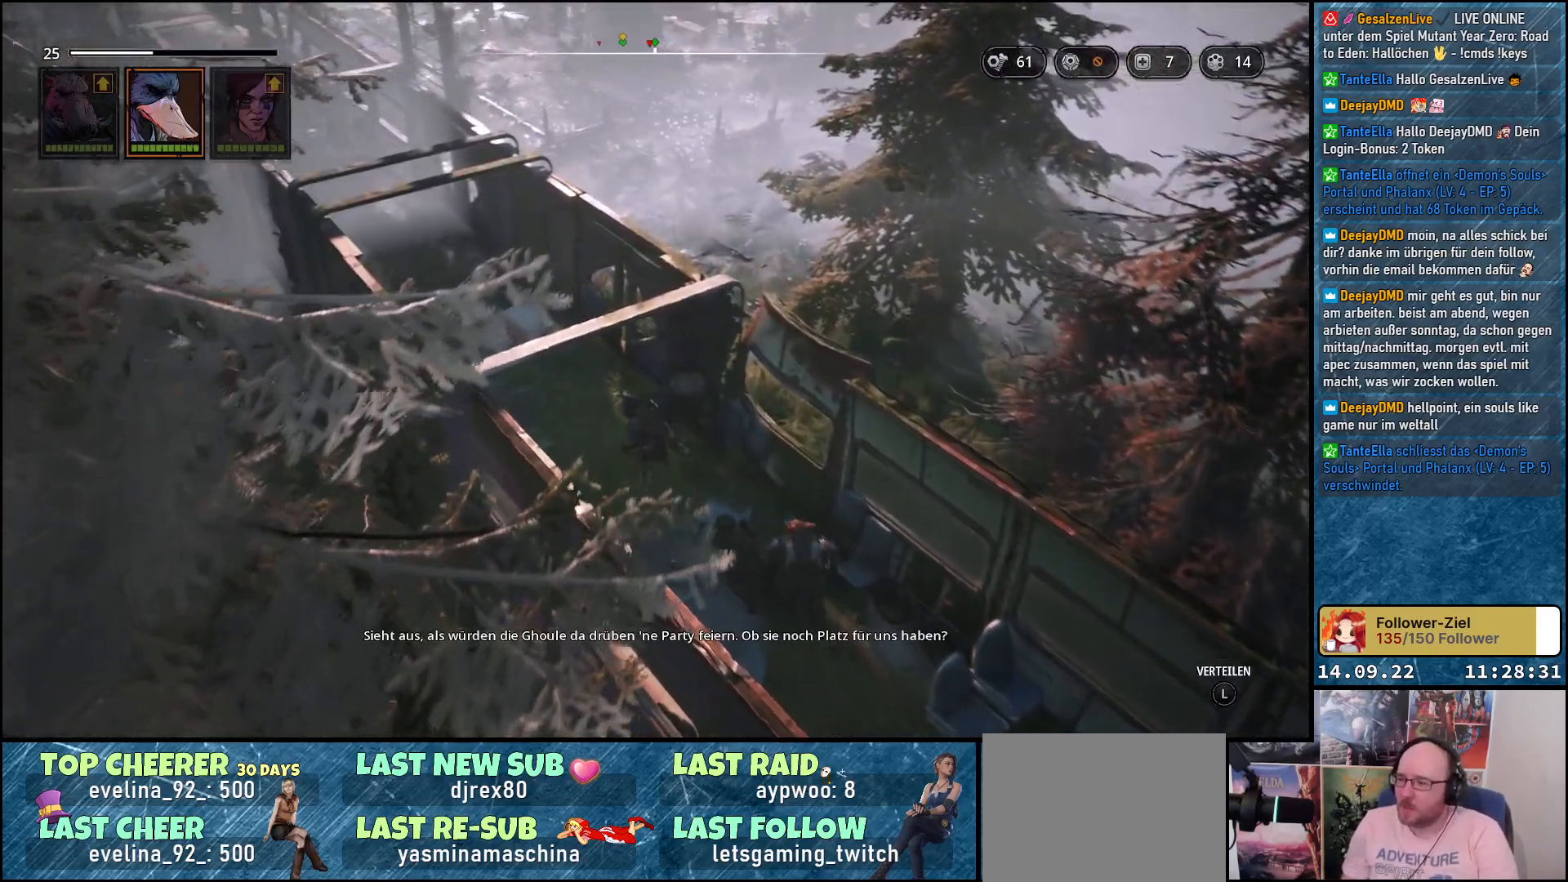
{"buttons": [], "left_stick": "up-left", "right_stick": "down-left", "events": []}
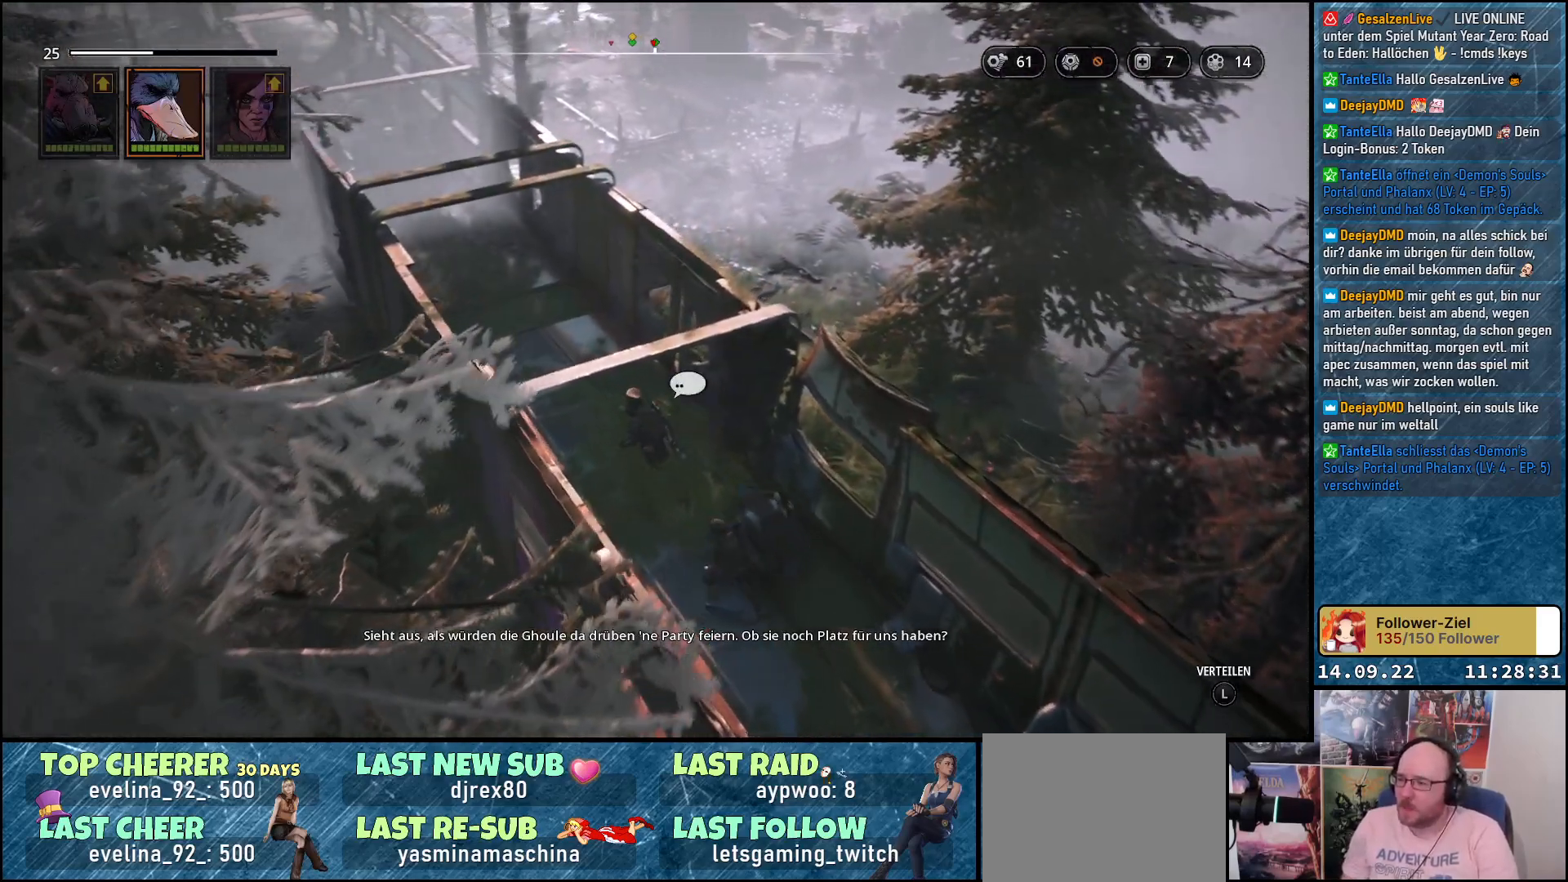
{"buttons": [], "left_stick": "up-left", "right_stick": "left", "events": [[483, "right_stick", "left"]]}
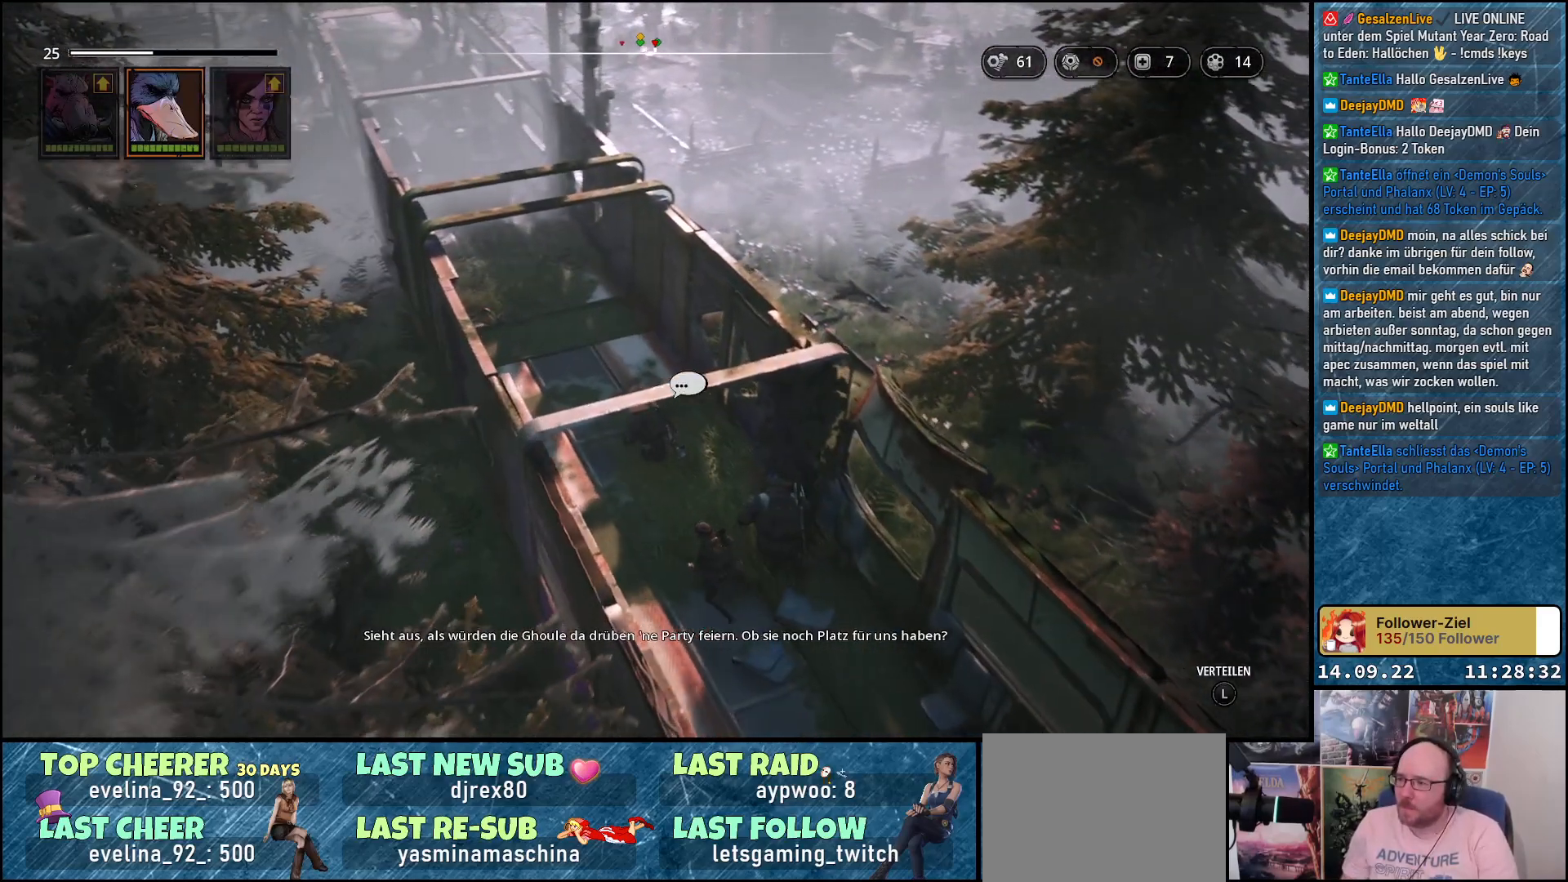
{"buttons": [], "left_stick": "up-left", "right_stick": "center", "events": [[117, "right_stick", "center"]]}
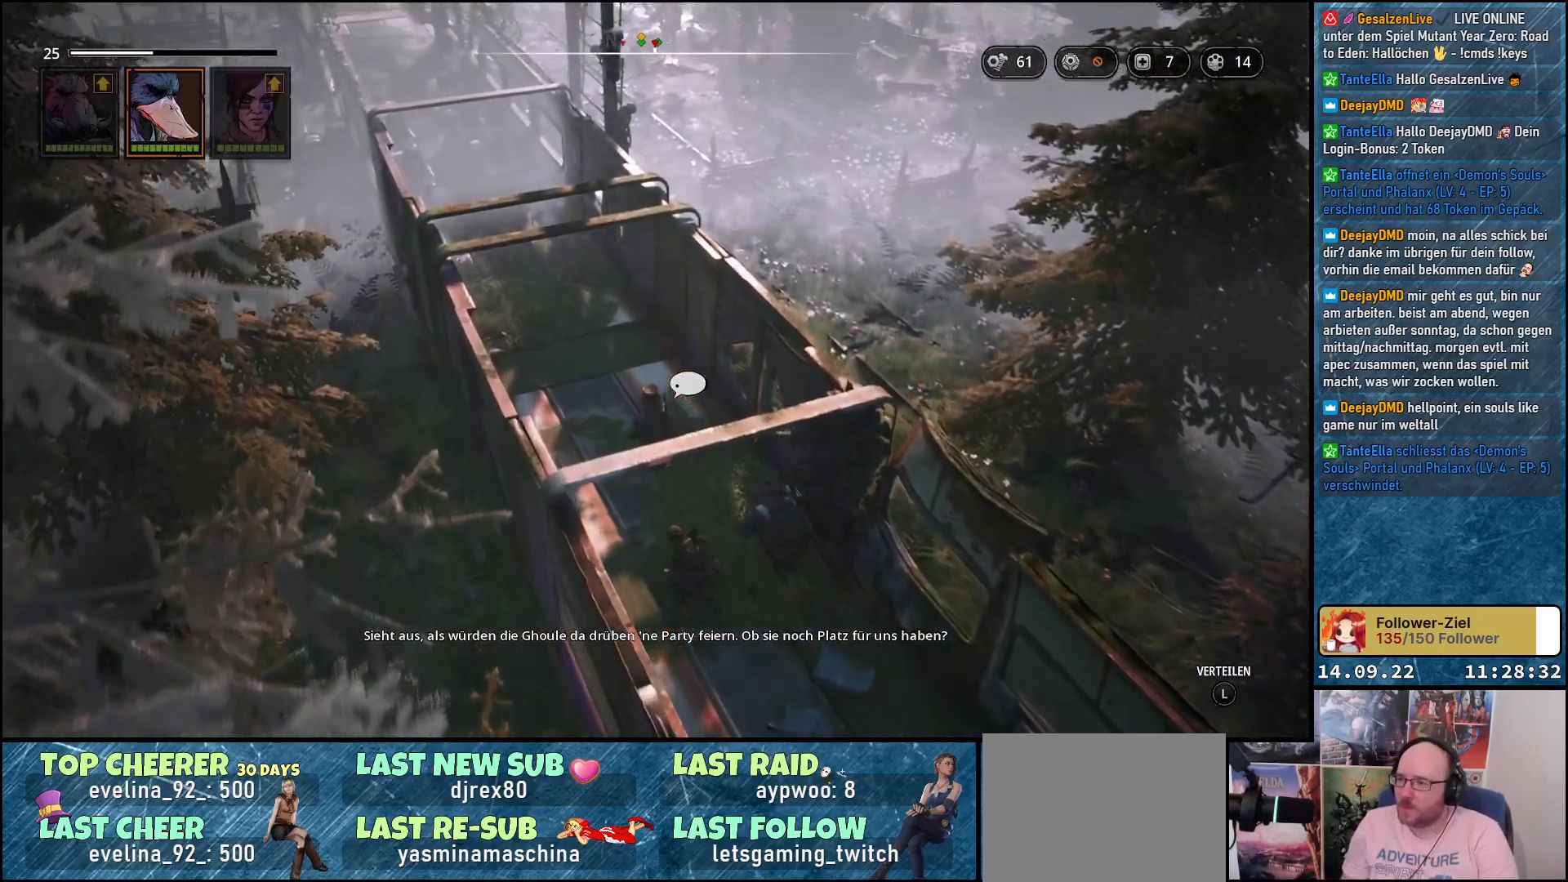
{"buttons": [], "left_stick": "up-left", "right_stick": "center", "events": []}
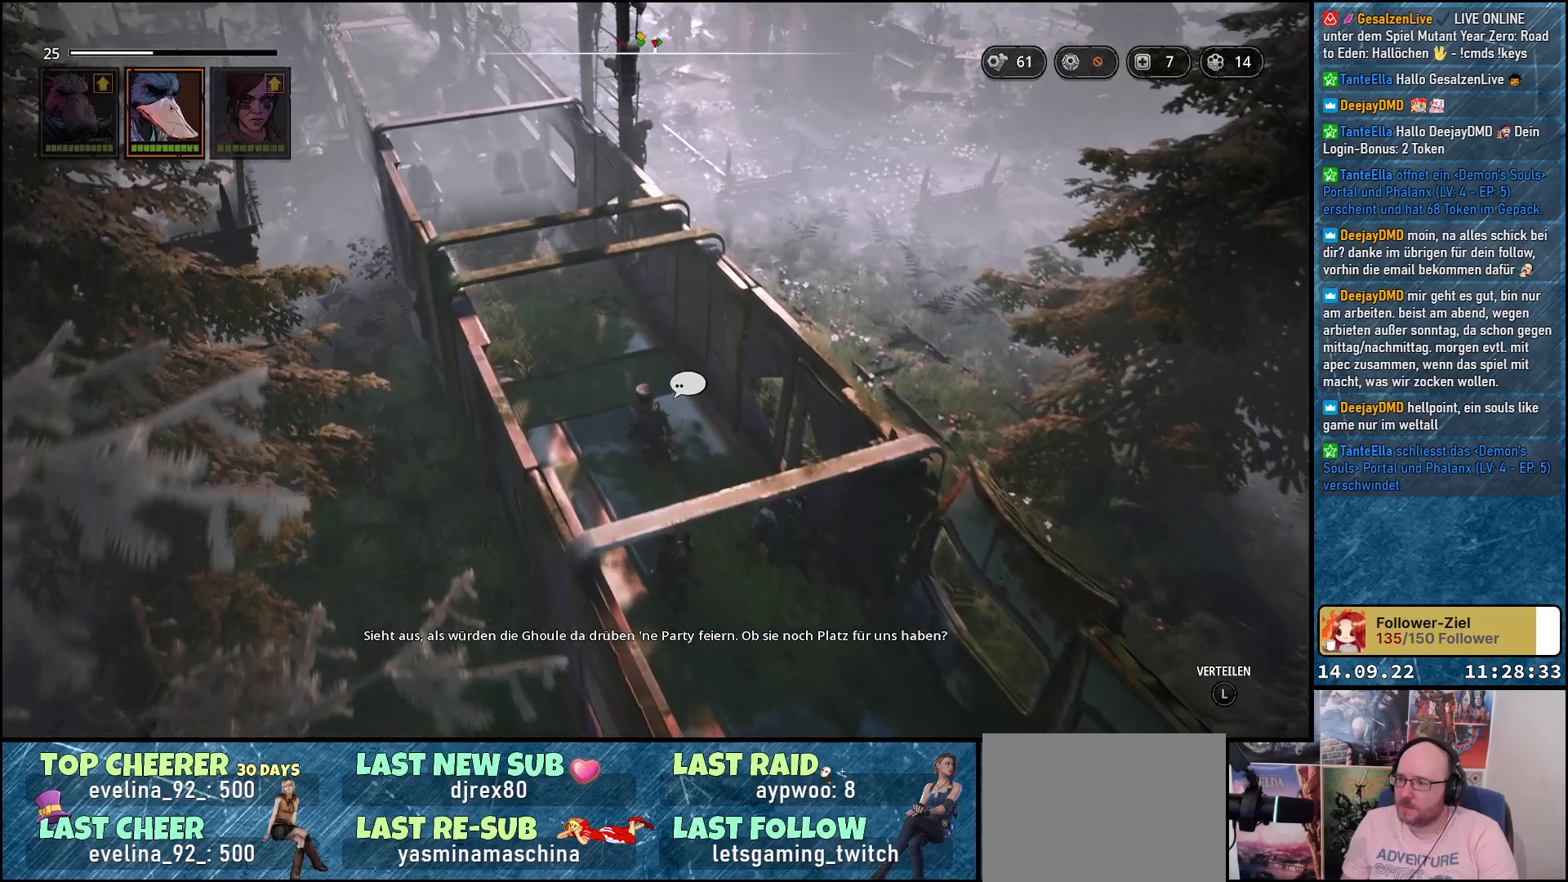
{"buttons": [], "left_stick": "up-left", "right_stick": "center", "events": []}
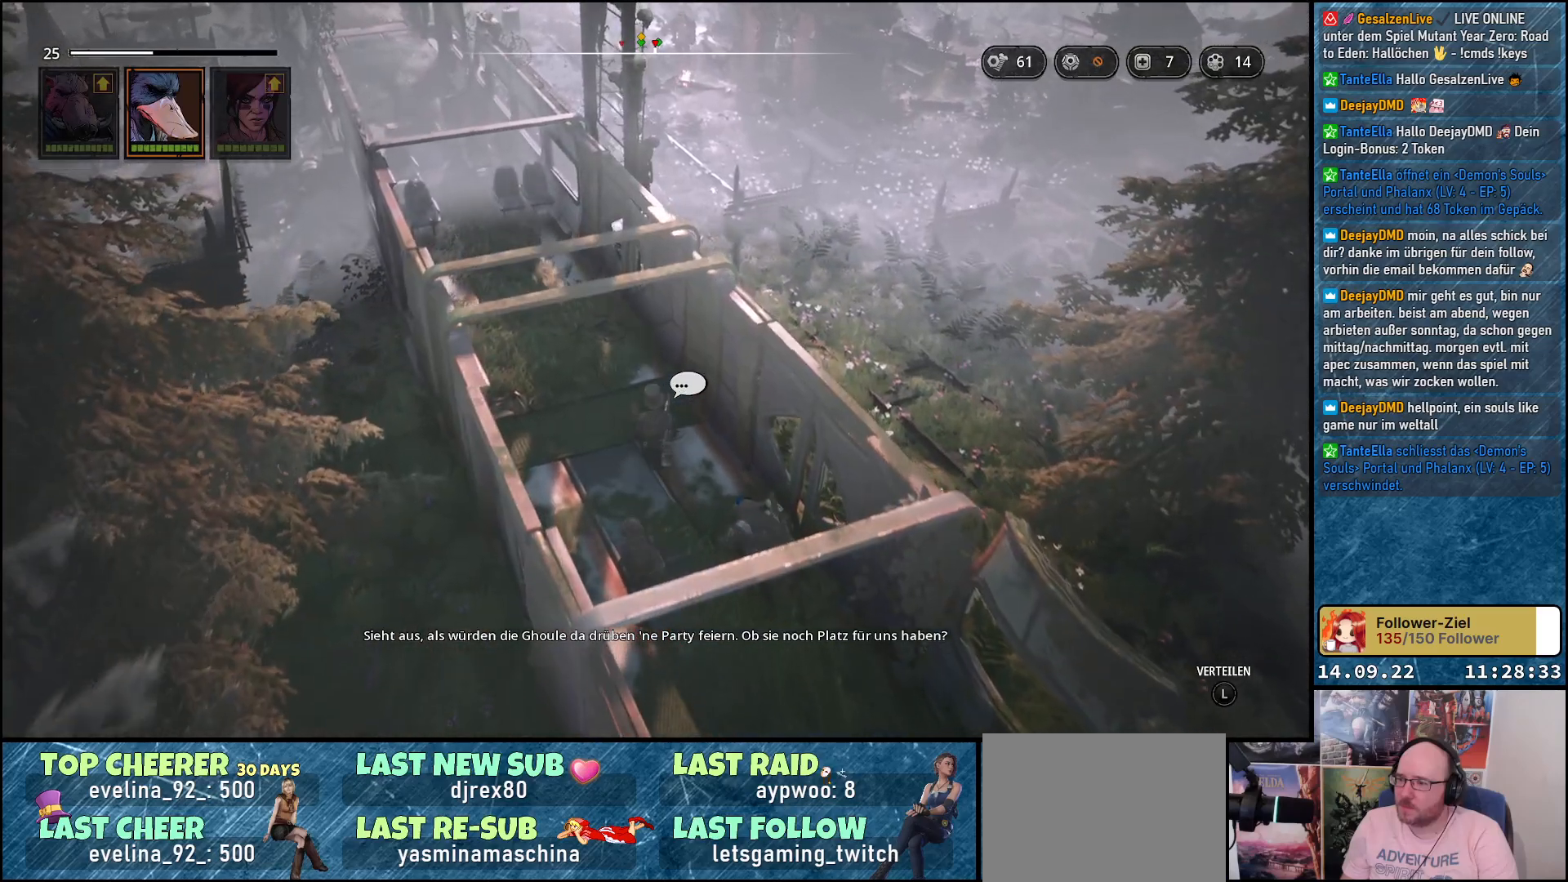
{"buttons": [], "left_stick": "up-left", "right_stick": "center", "events": []}
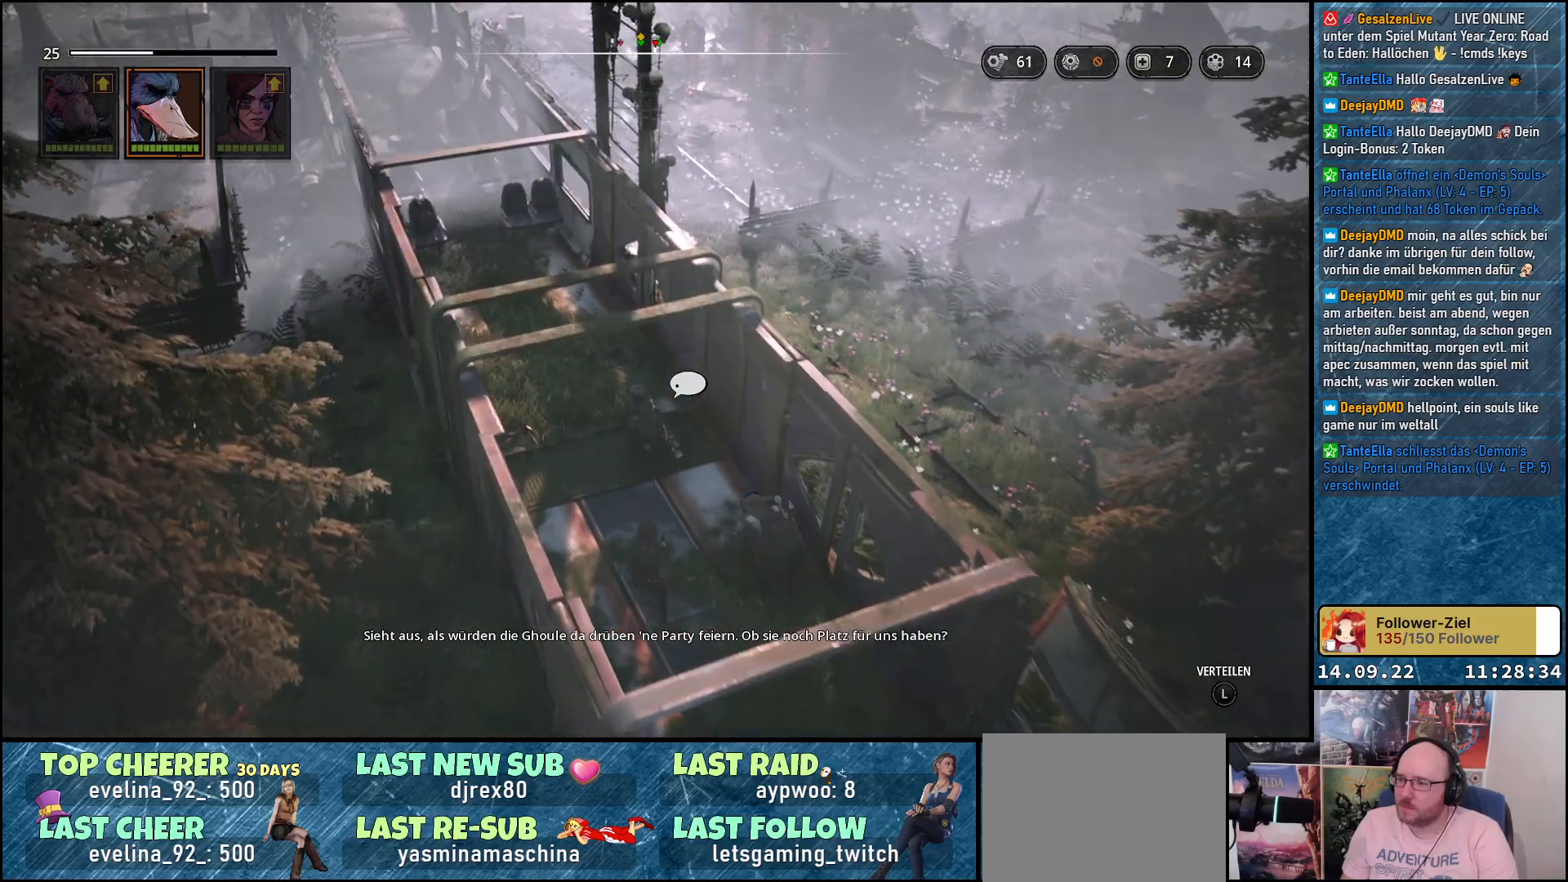
{"buttons": [], "left_stick": "up-left", "right_stick": "center", "events": []}
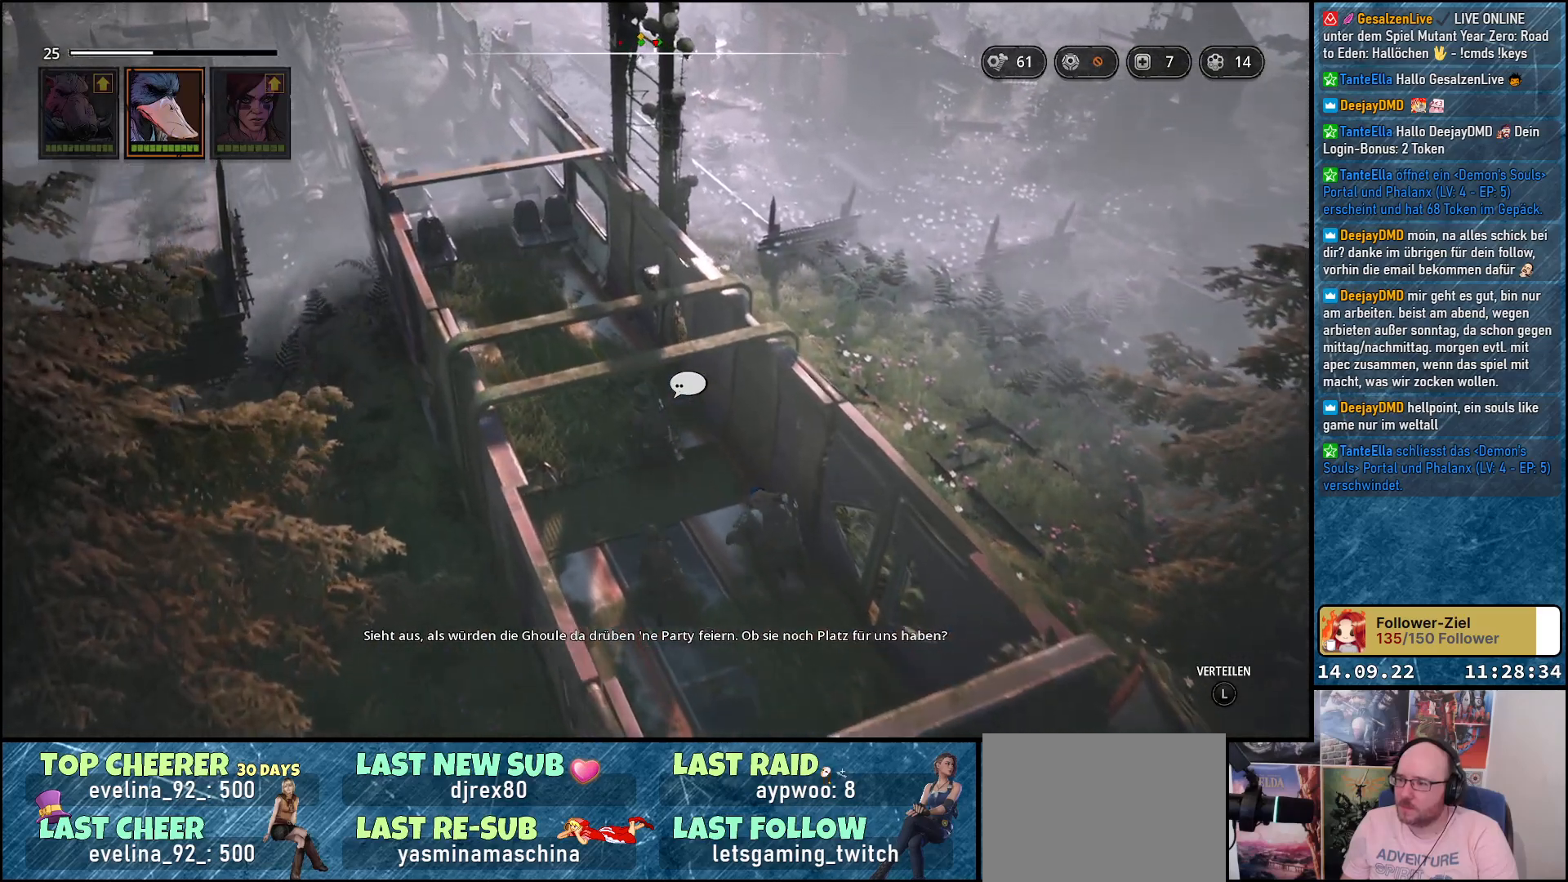
{"buttons": [], "left_stick": "up-left", "right_stick": "center", "events": []}
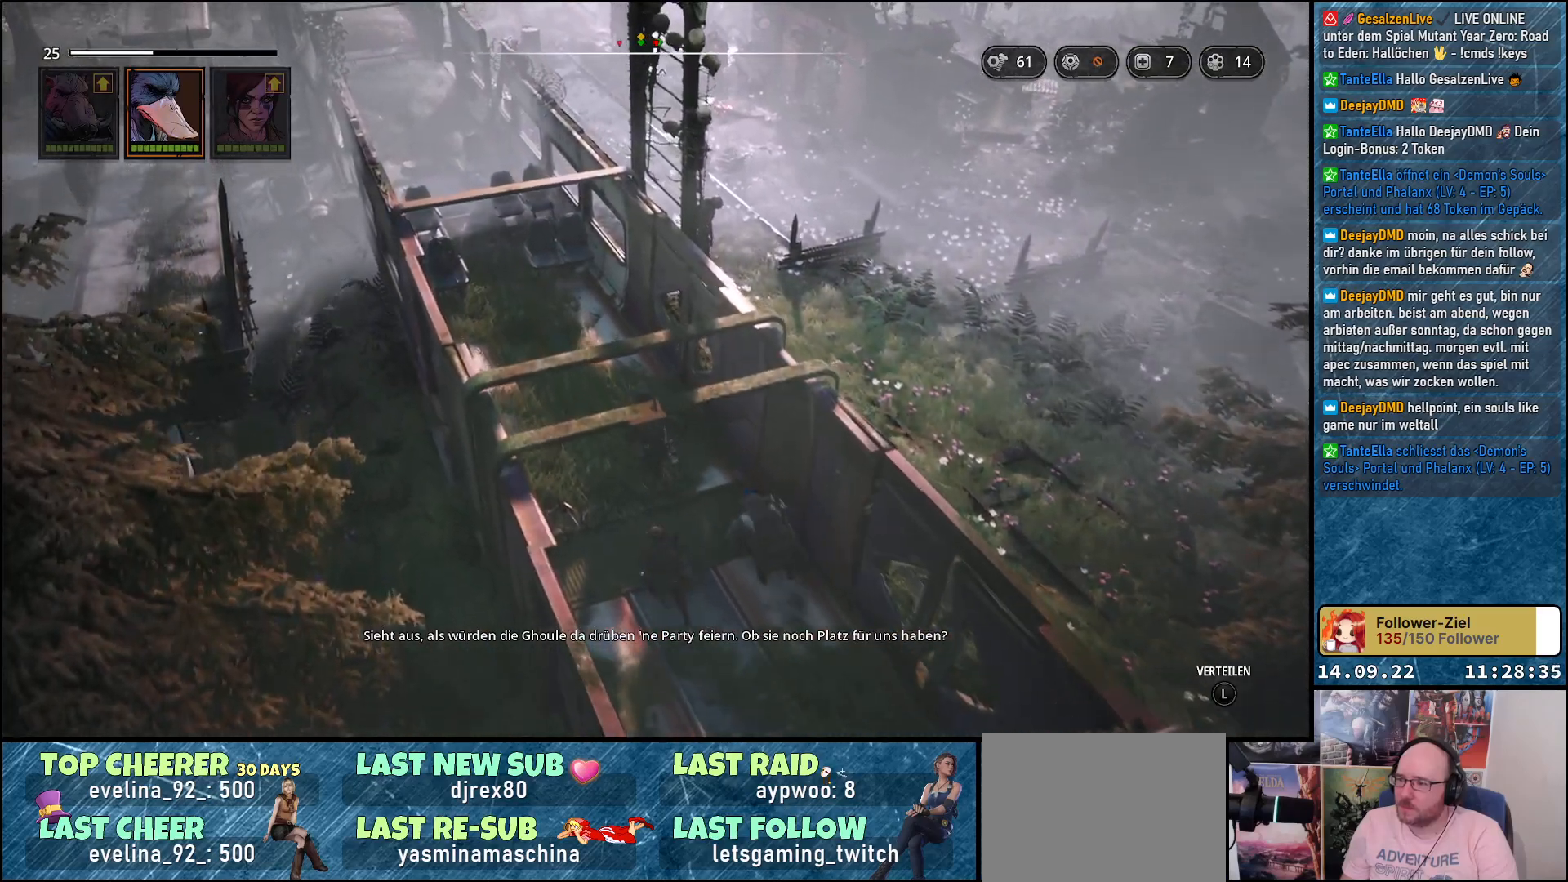
{"buttons": [], "left_stick": "up-left", "right_stick": "center", "events": []}
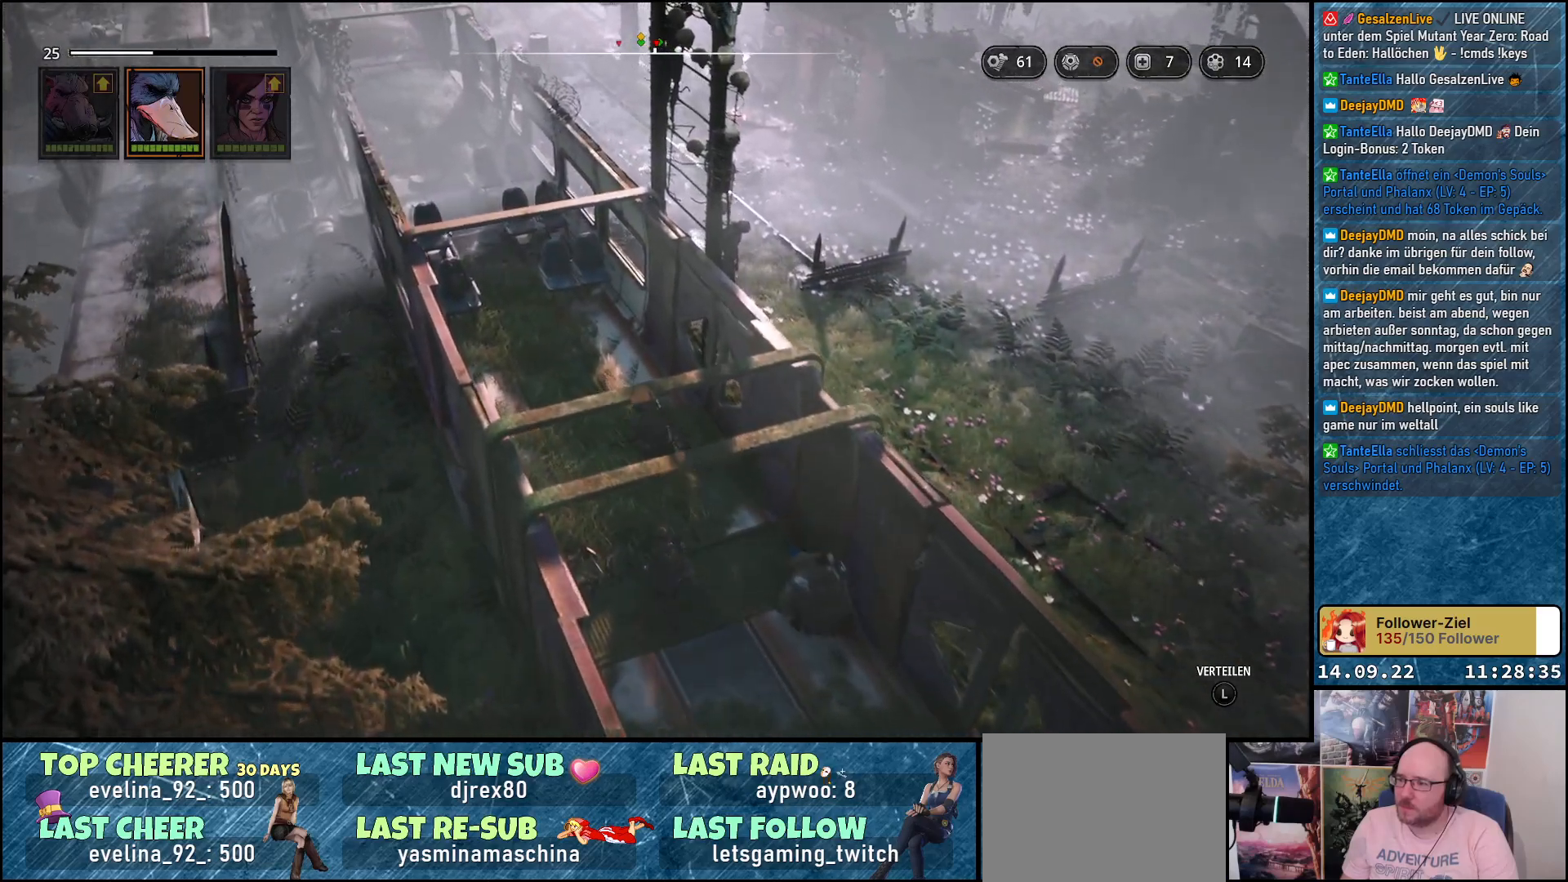
{"buttons": [], "left_stick": "up-left", "right_stick": "center", "events": []}